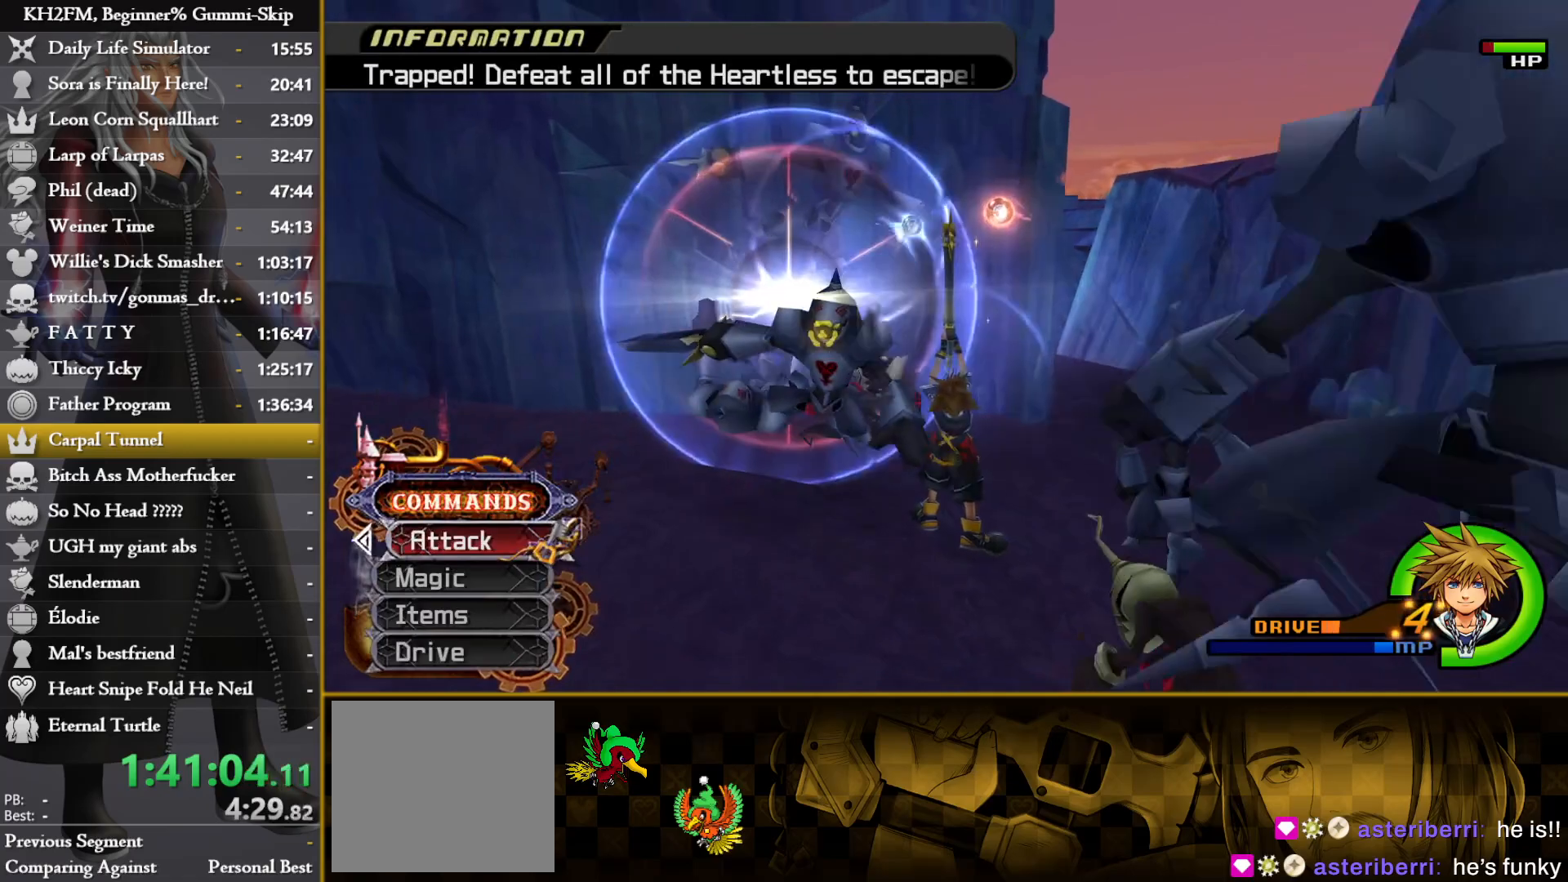
Gameplay with a controller (PlayStation layout); each line is a JSON object with the inputs held at the frame after it. "events" lists button and stick changes between this image and that frame as [ms after this image, input, new state], when the widget could be followed in between.
{"buttons": [], "left_stick": "left", "right_stick": "down", "events": [[83, "right_stick", "center"], [133, "left_stick", "right"], [183, "right_stick", "down"], [300, "left_stick", "up-left"], [400, "left_stick", "left"]]}
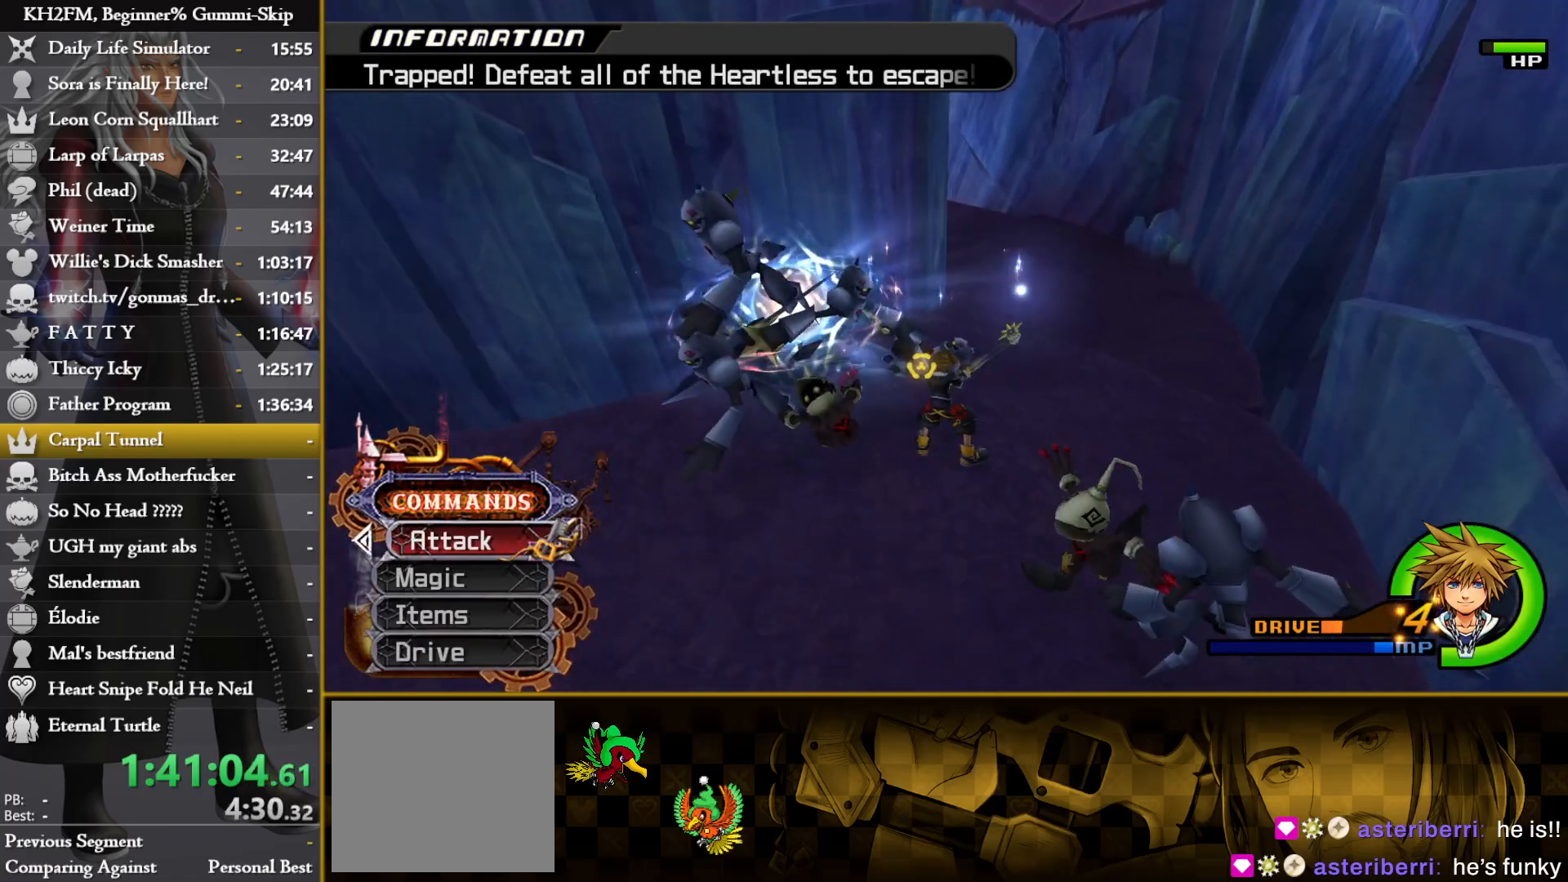
{"buttons": [], "left_stick": "center", "right_stick": "down-right", "events": [[17, "right_stick", "center"], [117, "CROSS", "down"], [183, "CROSS", "up"], [267, "CROSS", "down"], [267, "left_stick", "center"], [333, "CROSS", "up"], [400, "CROSS", "down"], [433, "right_stick", "down-right"], [500, "CROSS", "up"]]}
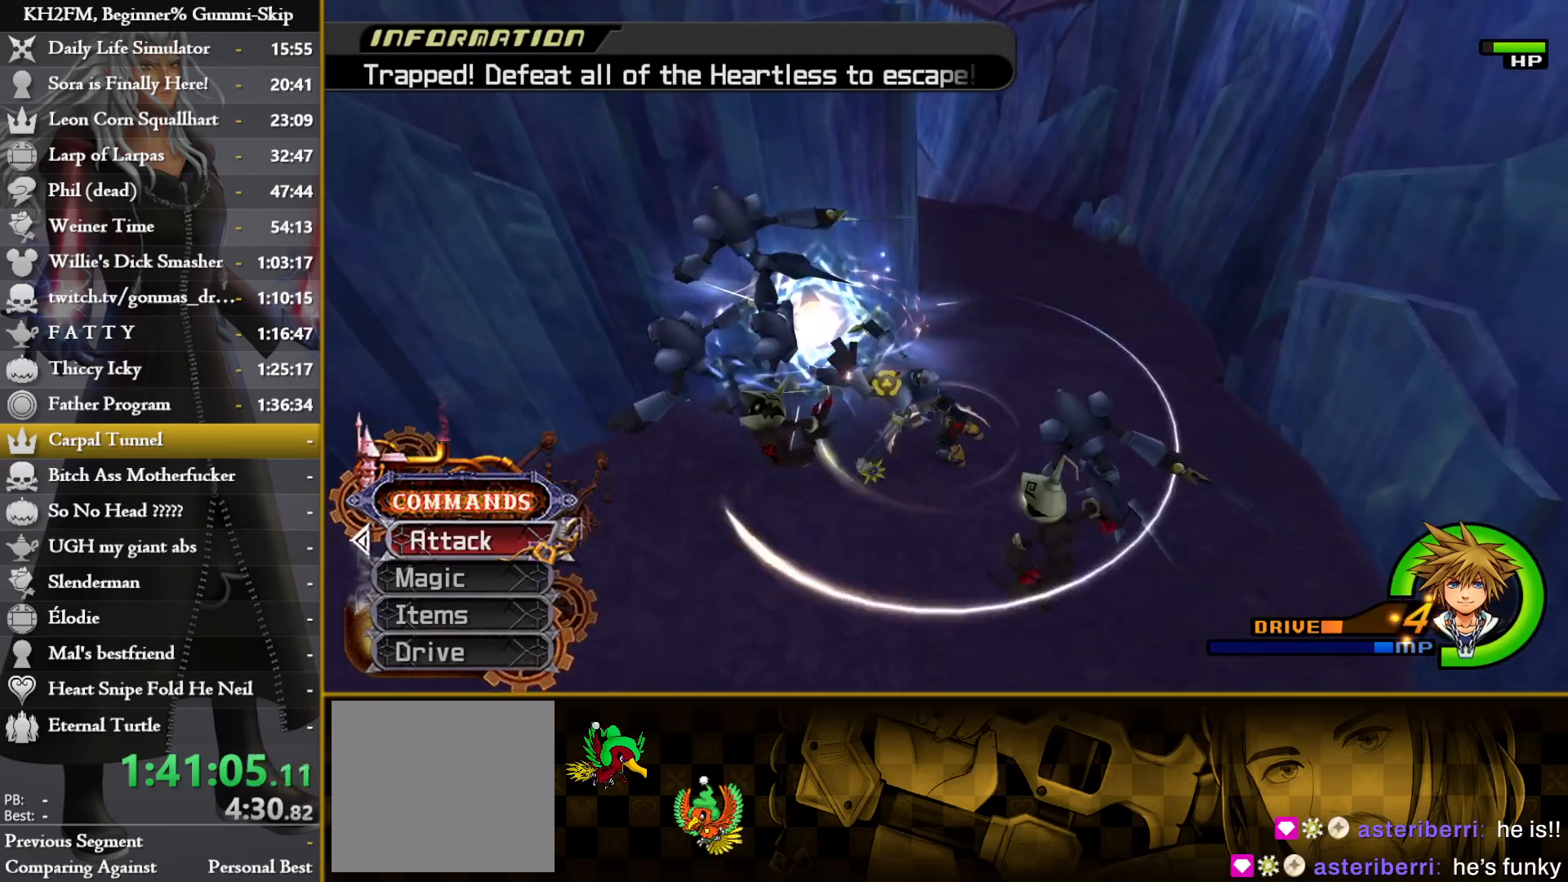
{"buttons": [], "left_stick": "center", "right_stick": "center", "events": [[50, "CROSS", "down"], [133, "CROSS", "up"], [200, "CROSS", "down"], [283, "CROSS", "up"], [350, "CROSS", "down"], [350, "right_stick", "center"], [450, "CROSS", "up"]]}
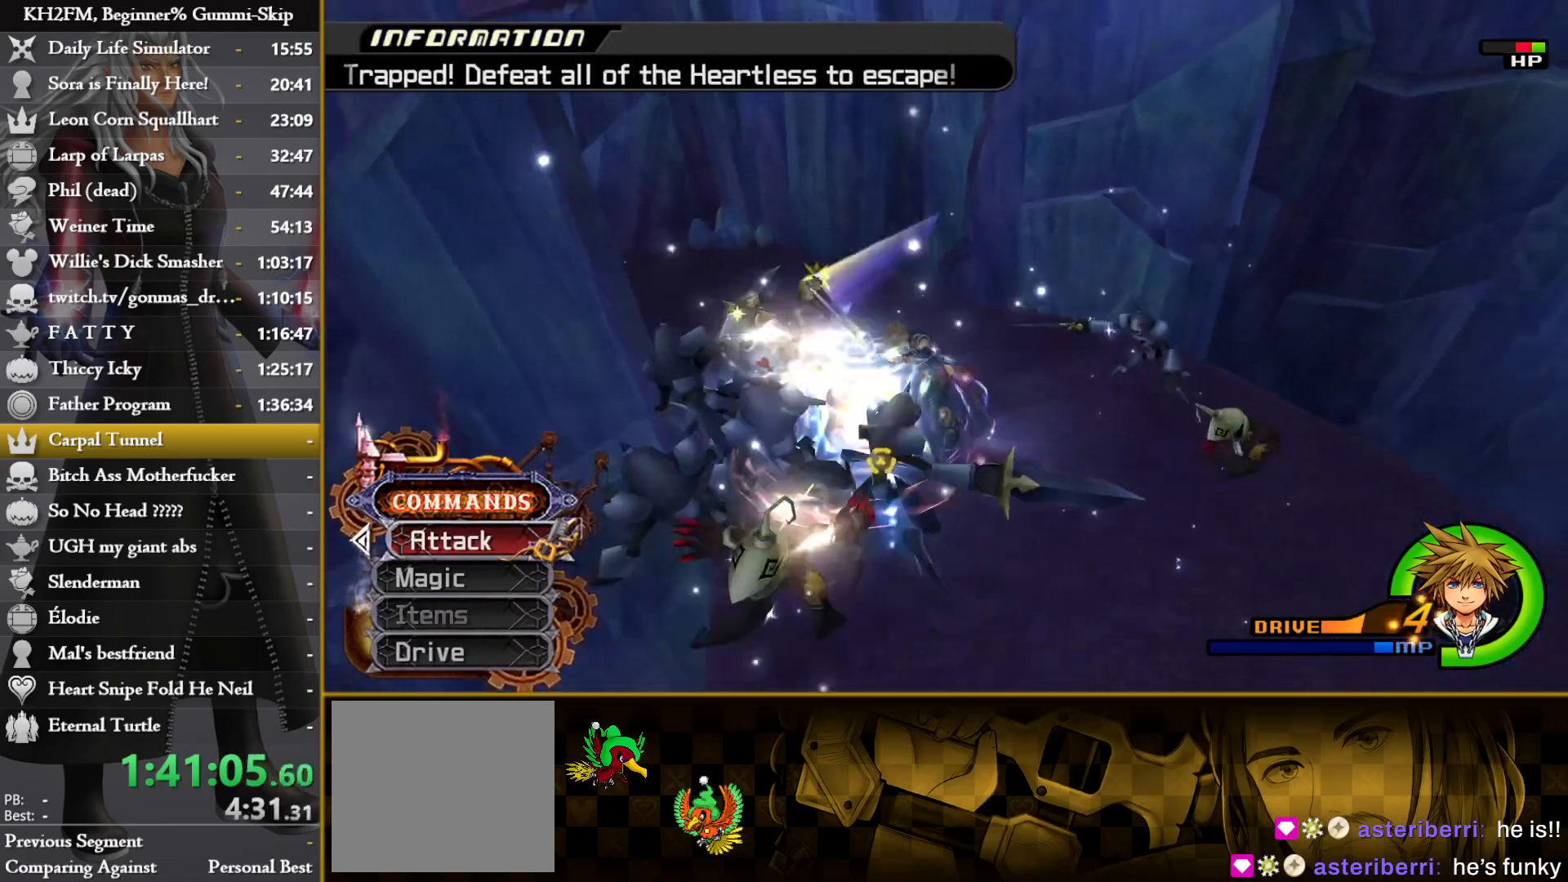
{"buttons": [], "left_stick": "center", "right_stick": "right", "events": [[233, "right_stick", "right"], [300, "right_stick", "center"], [400, "right_stick", "right"]]}
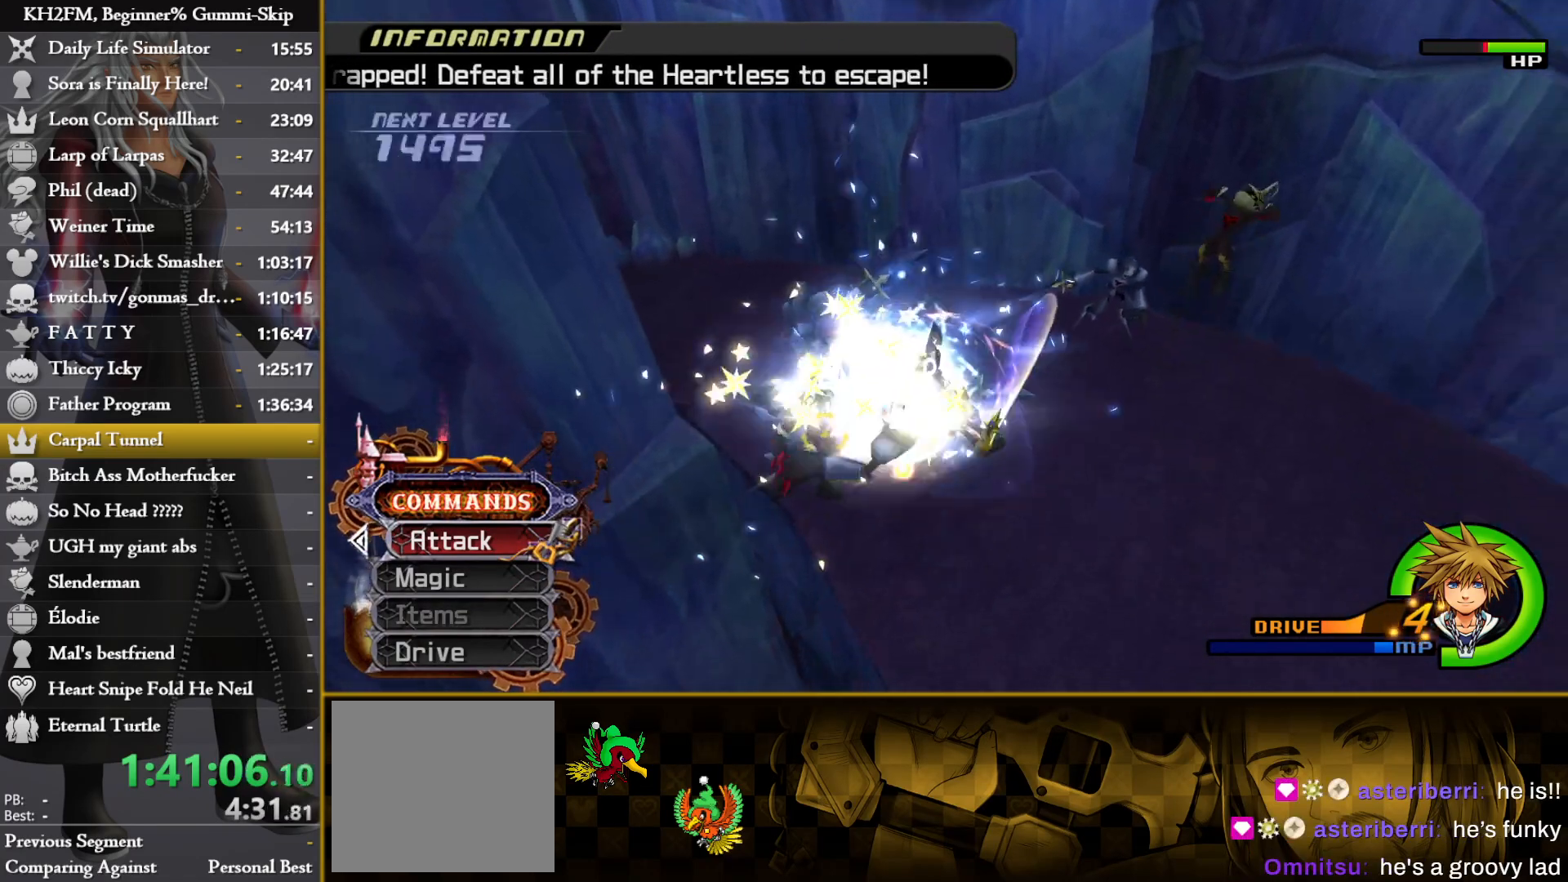
{"buttons": [], "left_stick": "center", "right_stick": "right", "events": [[33, "CROSS", "down"], [117, "CROSS", "up"], [167, "CROSS", "down"], [250, "CROSS", "up"], [317, "CROSS", "down"], [383, "CROSS", "up"], [467, "CROSS", "down"], [500, "CROSS", "up"]]}
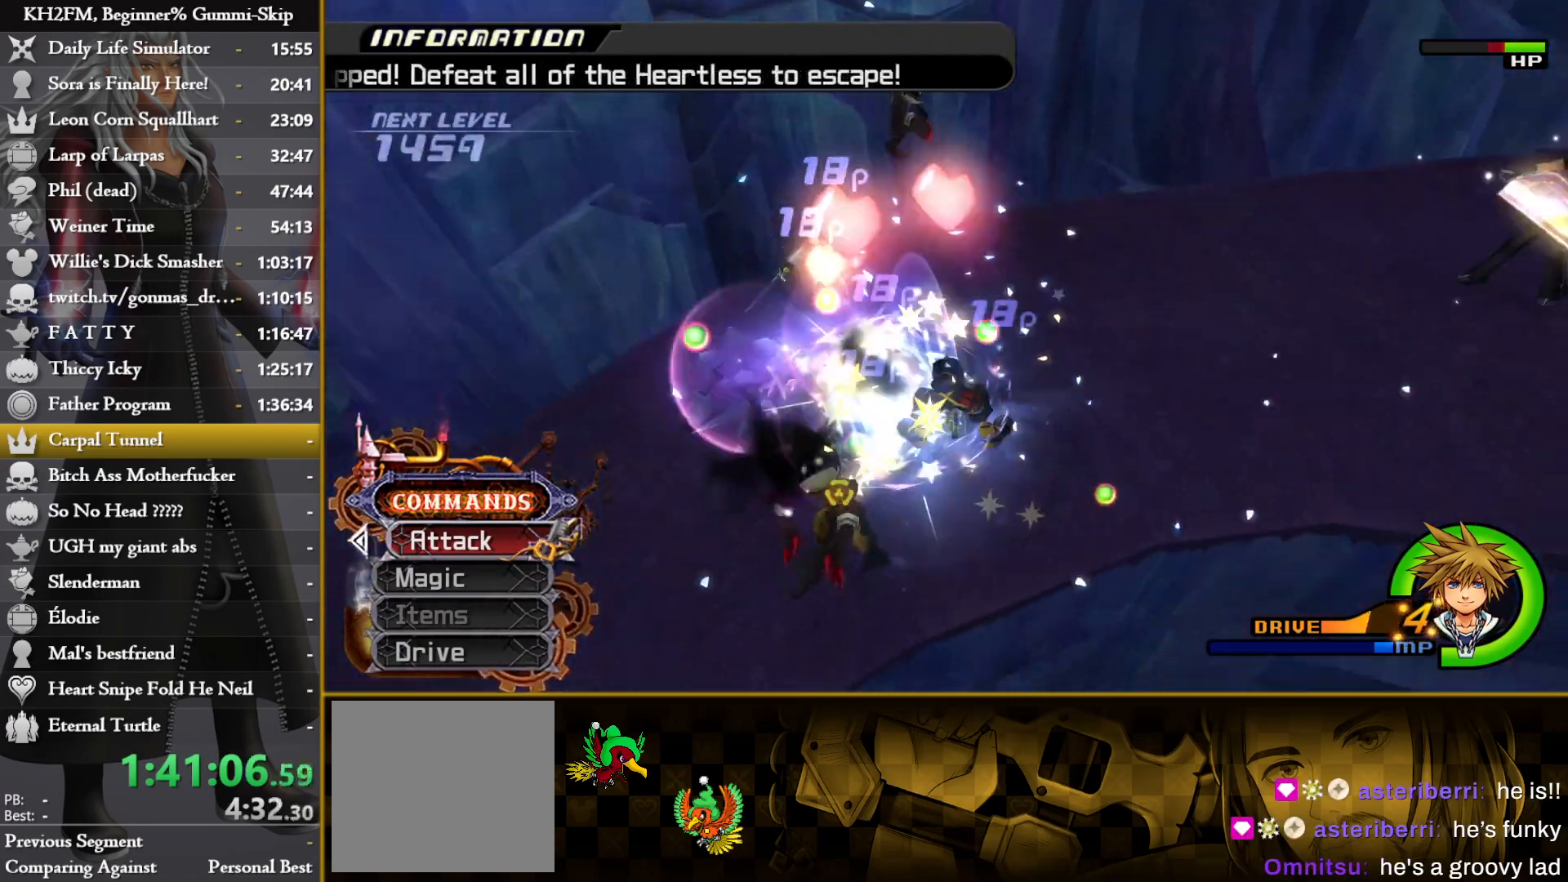
{"buttons": [], "left_stick": "center", "right_stick": "center", "events": [[267, "CROSS", "down"], [350, "CROSS", "up"], [417, "CROSS", "down"], [483, "CROSS", "up"], [500, "right_stick", "center"]]}
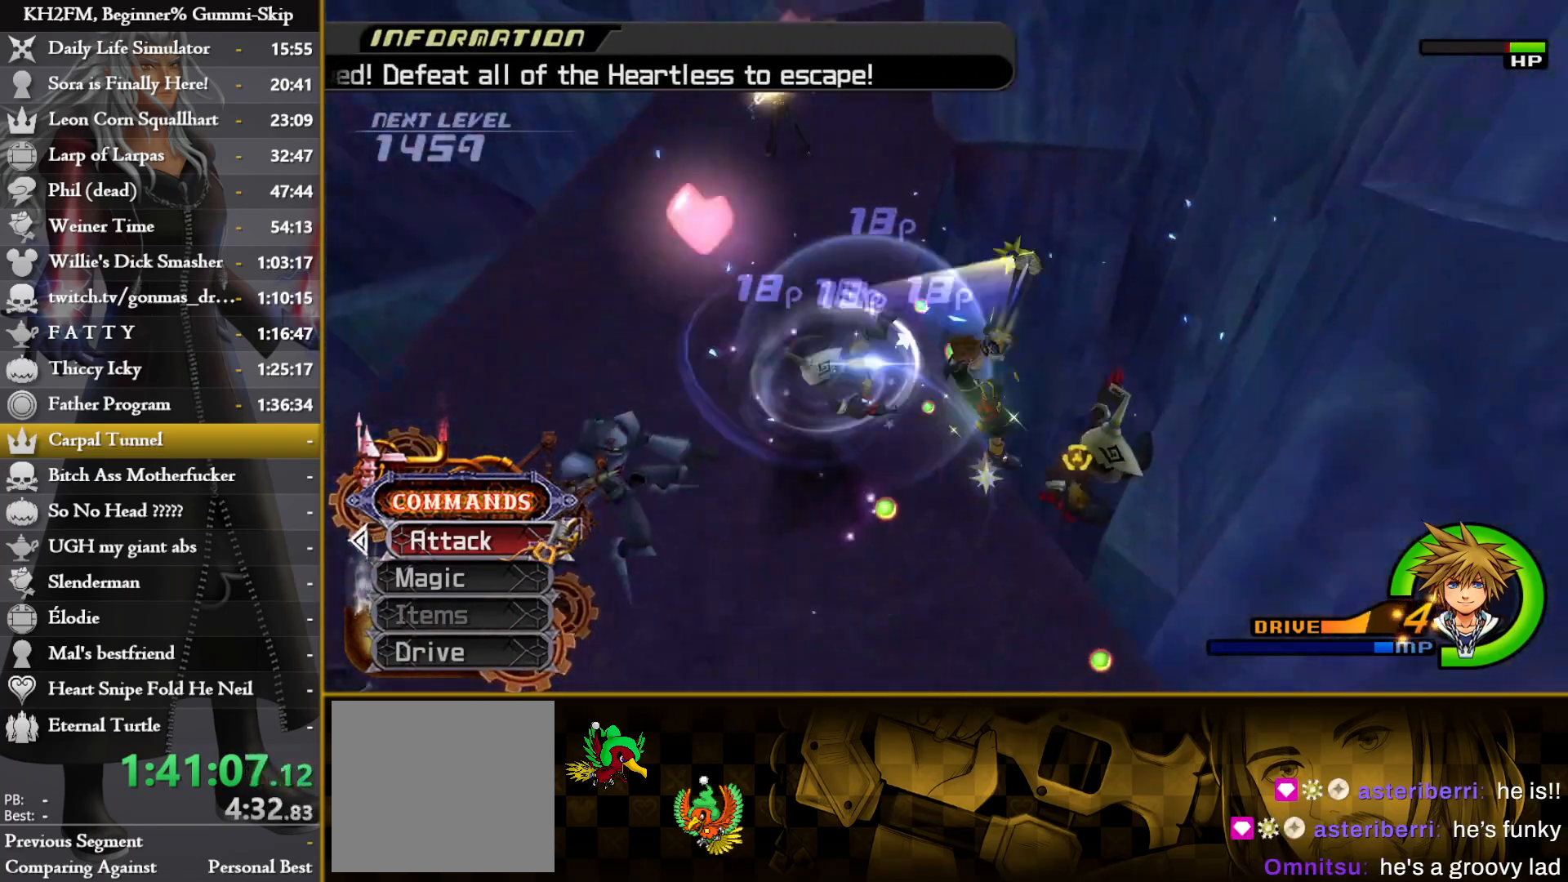
{"buttons": [], "left_stick": "down", "right_stick": "down-left", "events": [[50, "CROSS", "down"], [133, "CROSS", "up"], [183, "CROSS", "down"], [267, "CROSS", "up"], [417, "right_stick", "down-left"], [433, "left_stick", "down"]]}
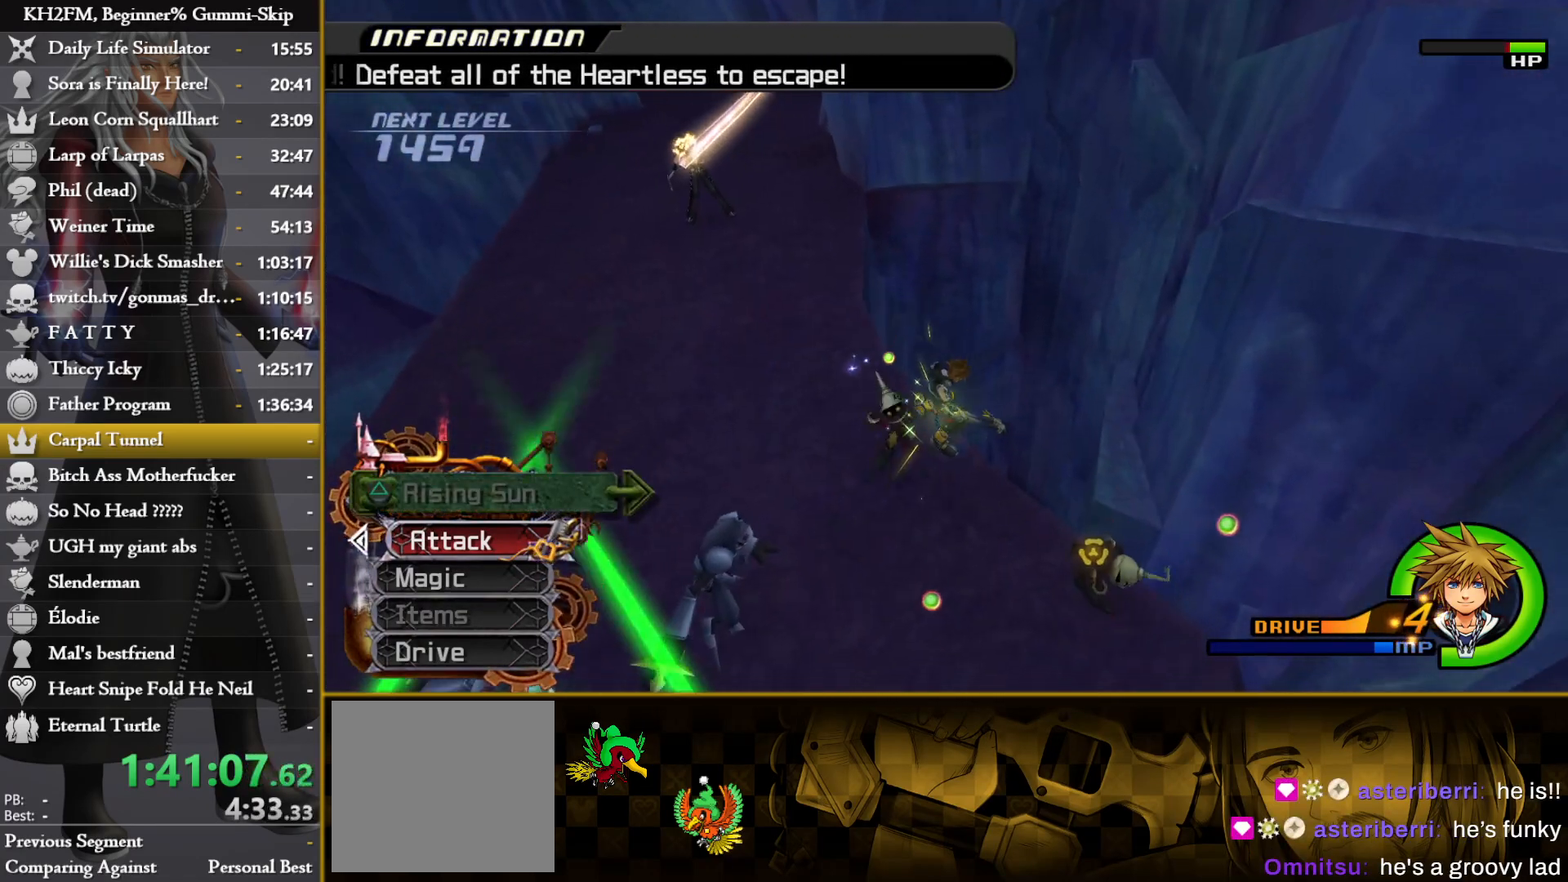
{"buttons": [], "left_stick": "down-left", "right_stick": "center", "events": [[17, "left_stick", "down-left"], [50, "right_stick", "center"], [233, "TRIANGLE", "down"], [317, "TRIANGLE", "up"], [383, "TRIANGLE", "down"], [450, "TRIANGLE", "up"]]}
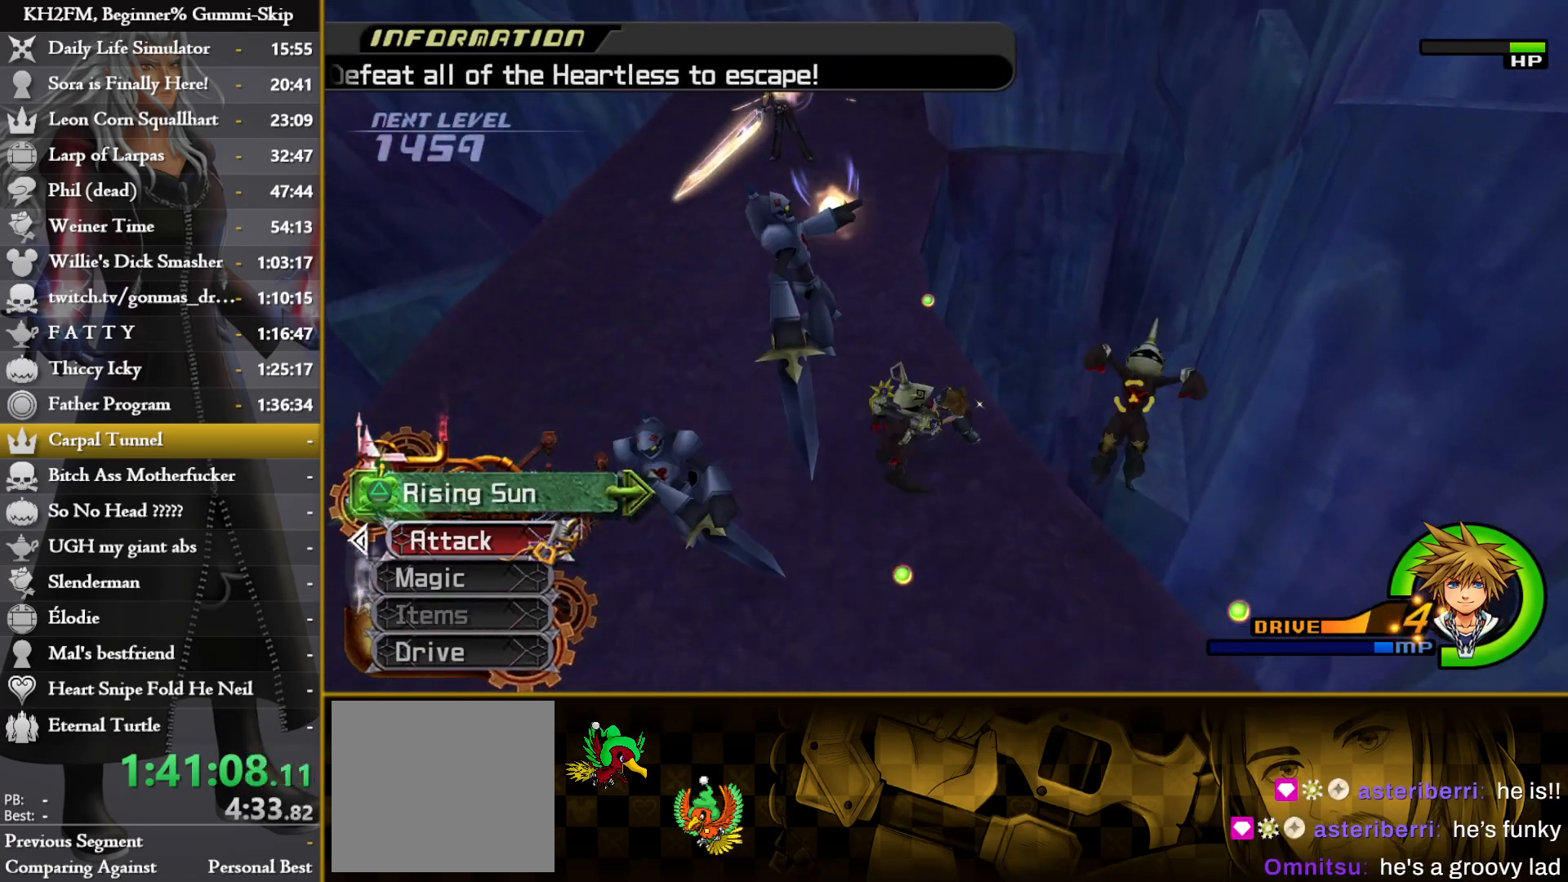
{"buttons": ["TRIANGLE"], "left_stick": "up-right", "right_stick": "center", "events": [[17, "TRIANGLE", "down"], [100, "TRIANGLE", "up"], [167, "TRIANGLE", "down"], [200, "left_stick", "center"], [267, "TRIANGLE", "up"], [300, "left_stick", "up-right"], [333, "TRIANGLE", "down"], [417, "TRIANGLE", "up"], [500, "TRIANGLE", "down"]]}
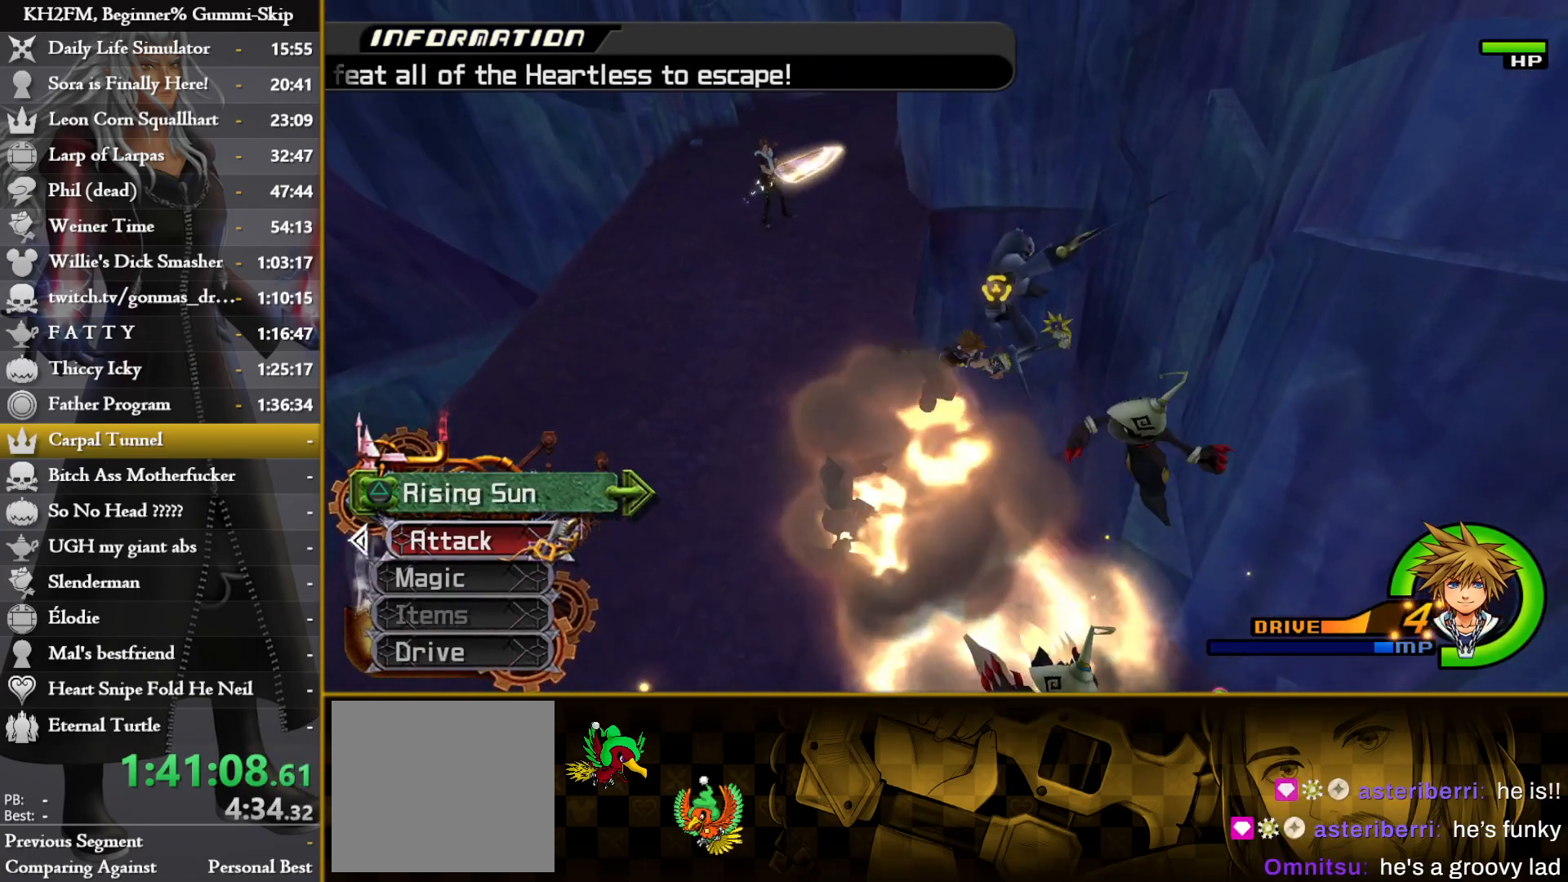
{"buttons": ["TRIANGLE"], "left_stick": "left", "right_stick": "center", "events": [[83, "TRIANGLE", "up"], [83, "left_stick", "up"], [150, "TRIANGLE", "down"], [200, "left_stick", "up-left"], [233, "TRIANGLE", "up"], [317, "TRIANGLE", "down"], [400, "TRIANGLE", "up"], [417, "left_stick", "left"], [483, "TRIANGLE", "down"]]}
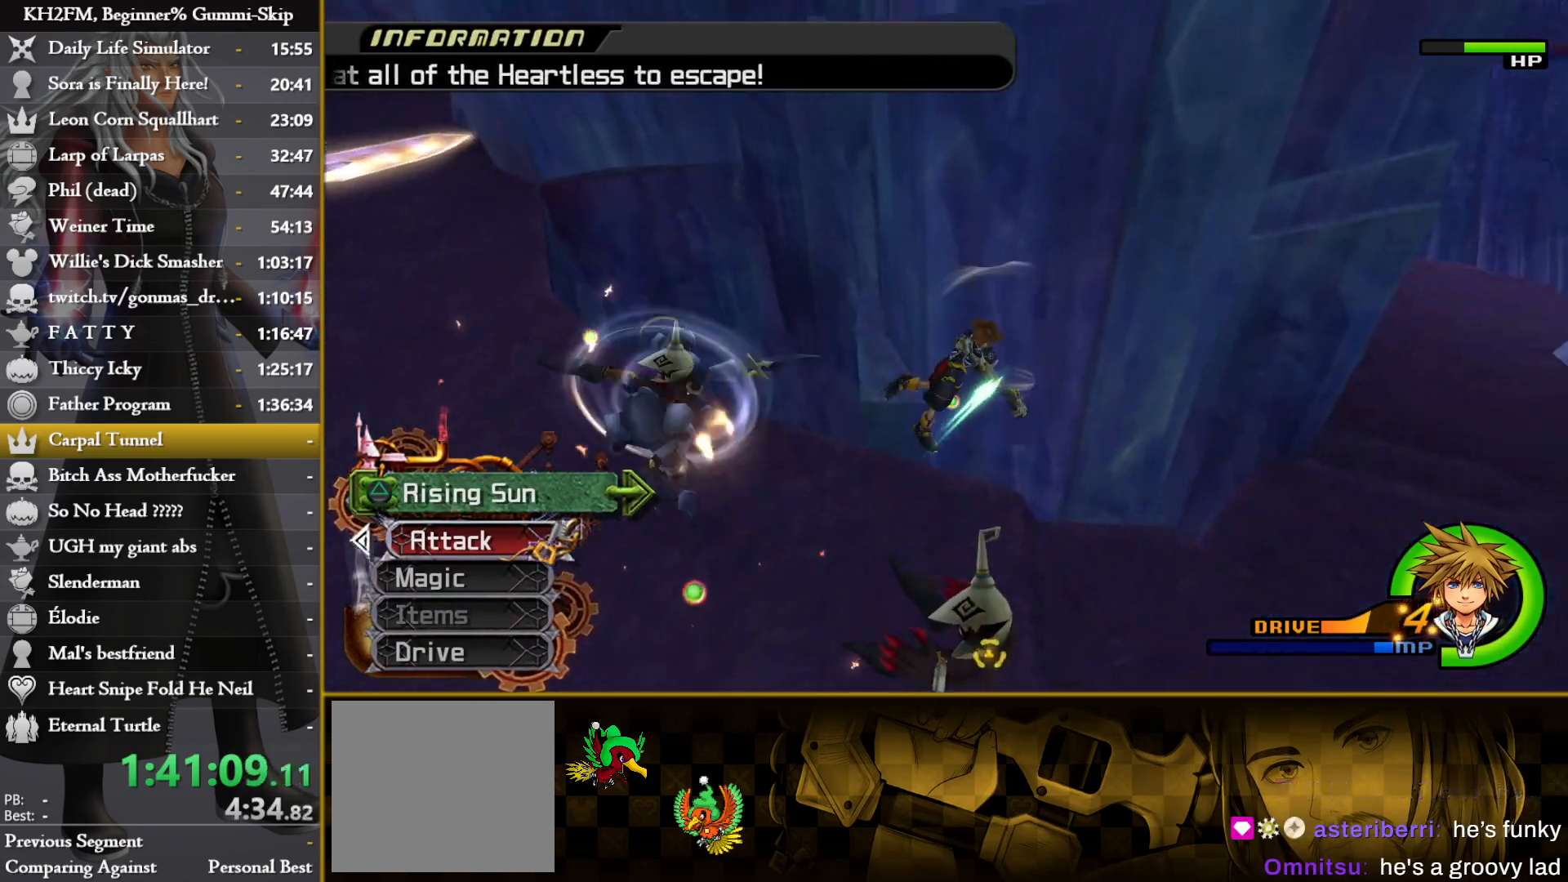
{"buttons": ["TRIANGLE"], "left_stick": "up-left", "right_stick": "center", "events": [[67, "TRIANGLE", "up"], [150, "TRIANGLE", "down"], [233, "TRIANGLE", "up"], [317, "TRIANGLE", "down"], [333, "left_stick", "up-left"], [400, "TRIANGLE", "up"], [467, "TRIANGLE", "down"]]}
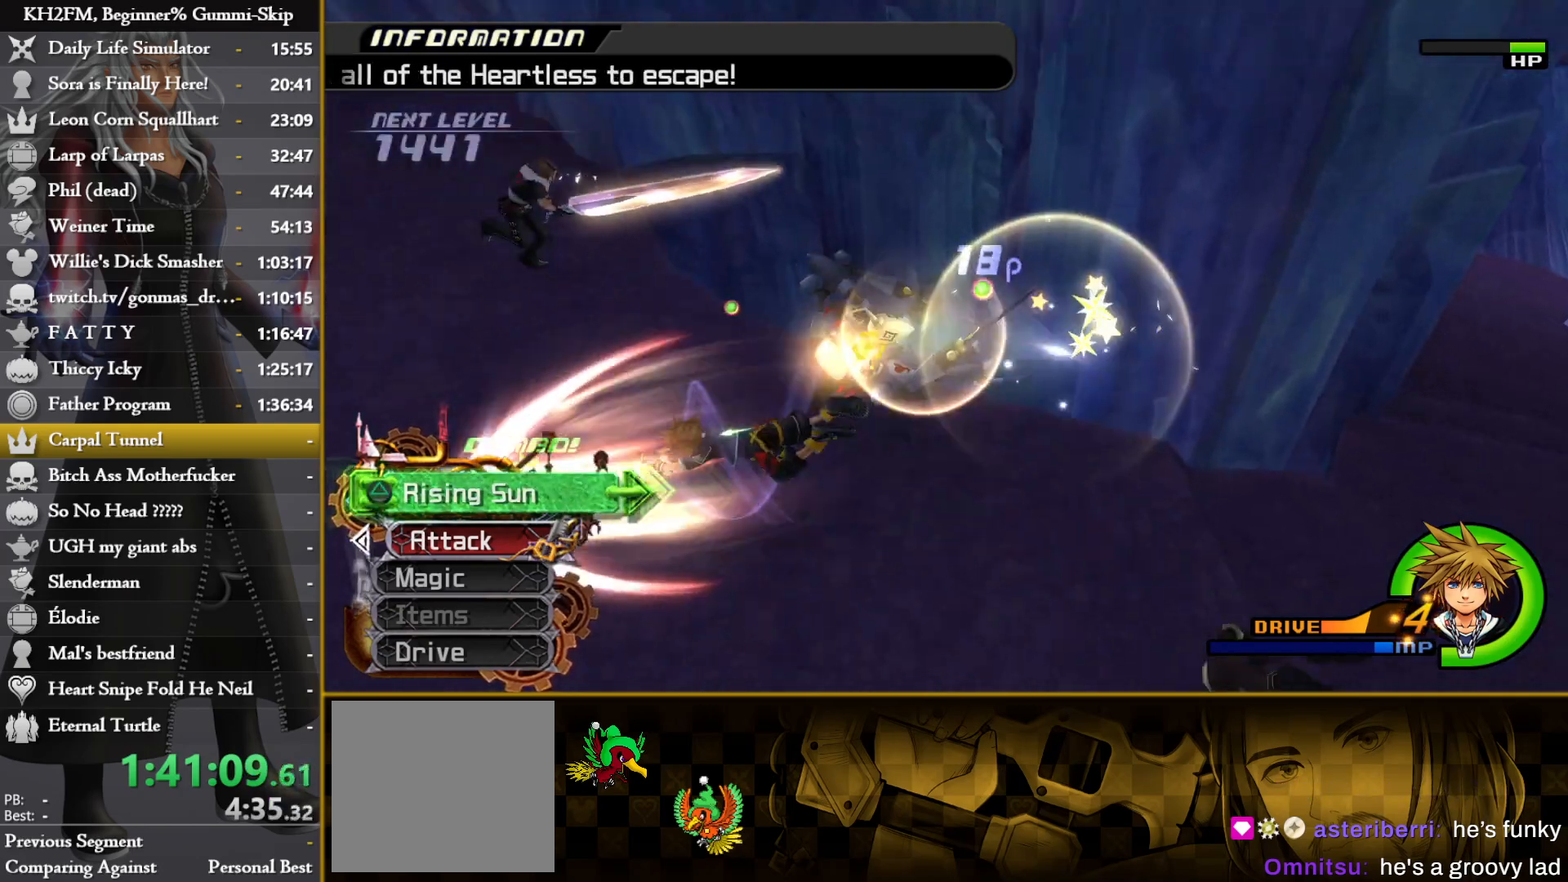
{"buttons": ["TRIANGLE"], "left_stick": "right", "right_stick": "center", "events": [[67, "TRIANGLE", "up"], [133, "TRIANGLE", "down"], [133, "left_stick", "up-right"], [233, "TRIANGLE", "up"], [267, "left_stick", "right"], [300, "TRIANGLE", "down"], [383, "TRIANGLE", "up"], [467, "TRIANGLE", "down"]]}
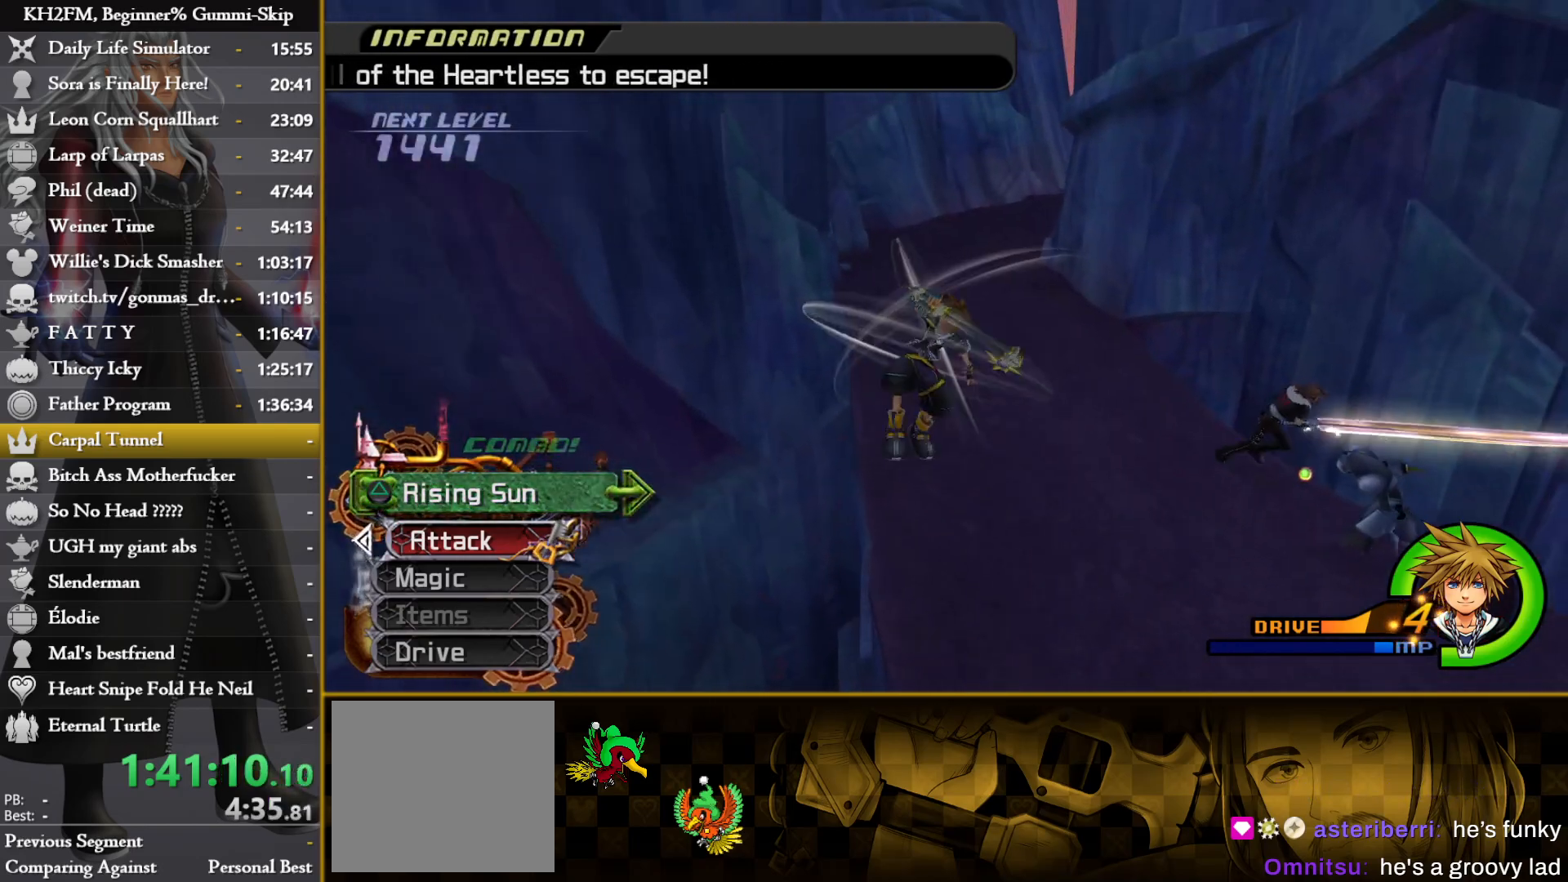
{"buttons": ["TRIANGLE"], "left_stick": "right", "right_stick": "center", "events": [[50, "TRIANGLE", "up"], [133, "TRIANGLE", "down"], [217, "TRIANGLE", "up"], [300, "TRIANGLE", "down"], [400, "TRIANGLE", "up"], [483, "TRIANGLE", "down"]]}
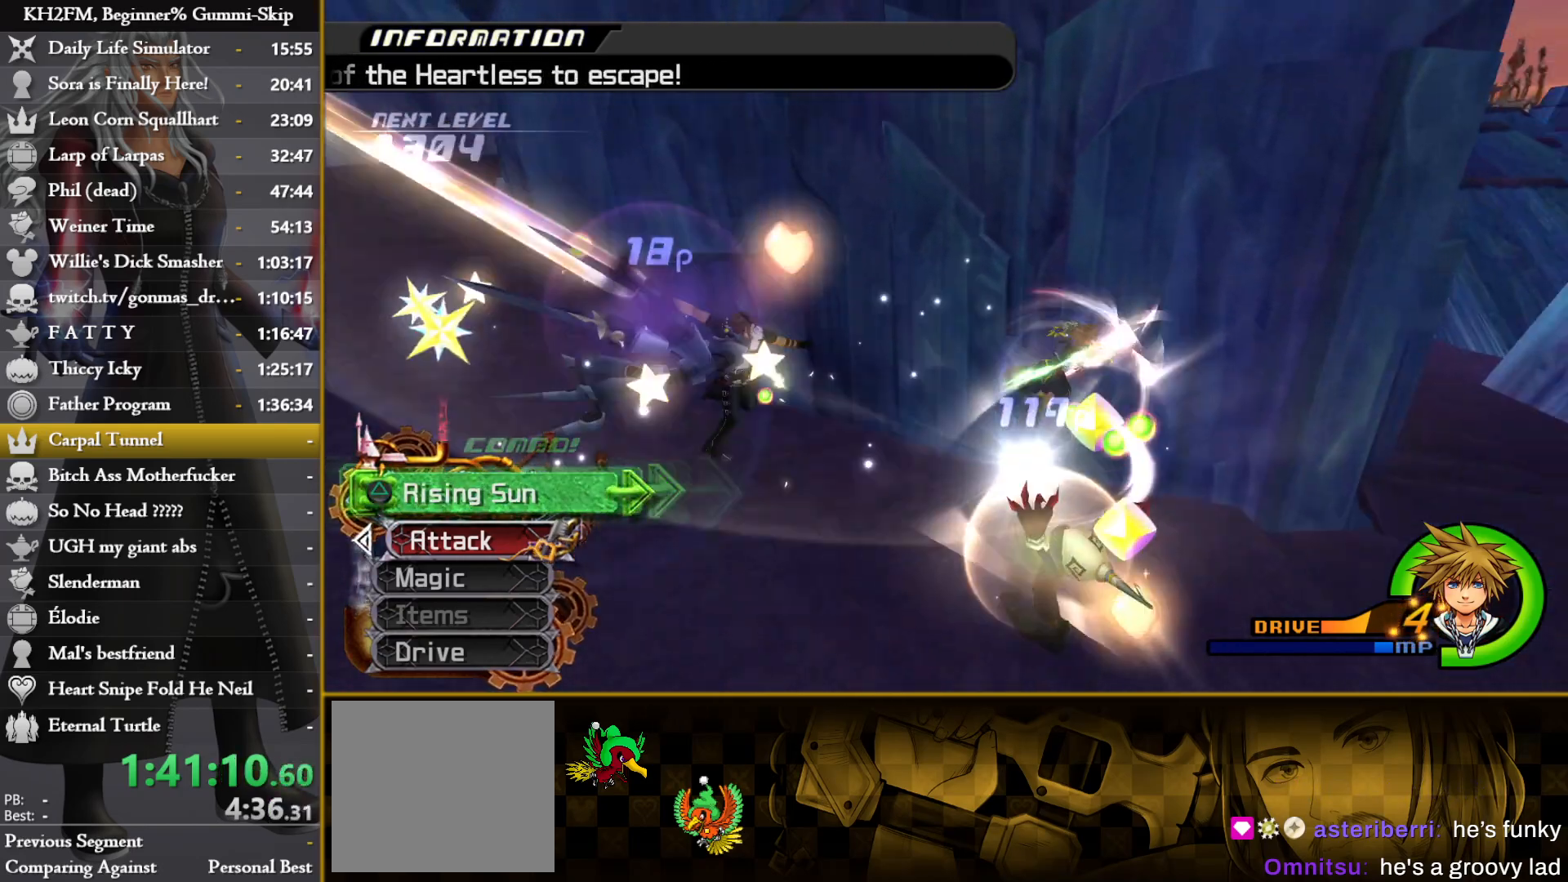
{"buttons": ["TRIANGLE"], "left_stick": "right", "right_stick": "center", "events": [[83, "TRIANGLE", "up"], [167, "TRIANGLE", "down"], [250, "TRIANGLE", "up"], [333, "TRIANGLE", "down"], [417, "TRIANGLE", "up"], [500, "TRIANGLE", "down"]]}
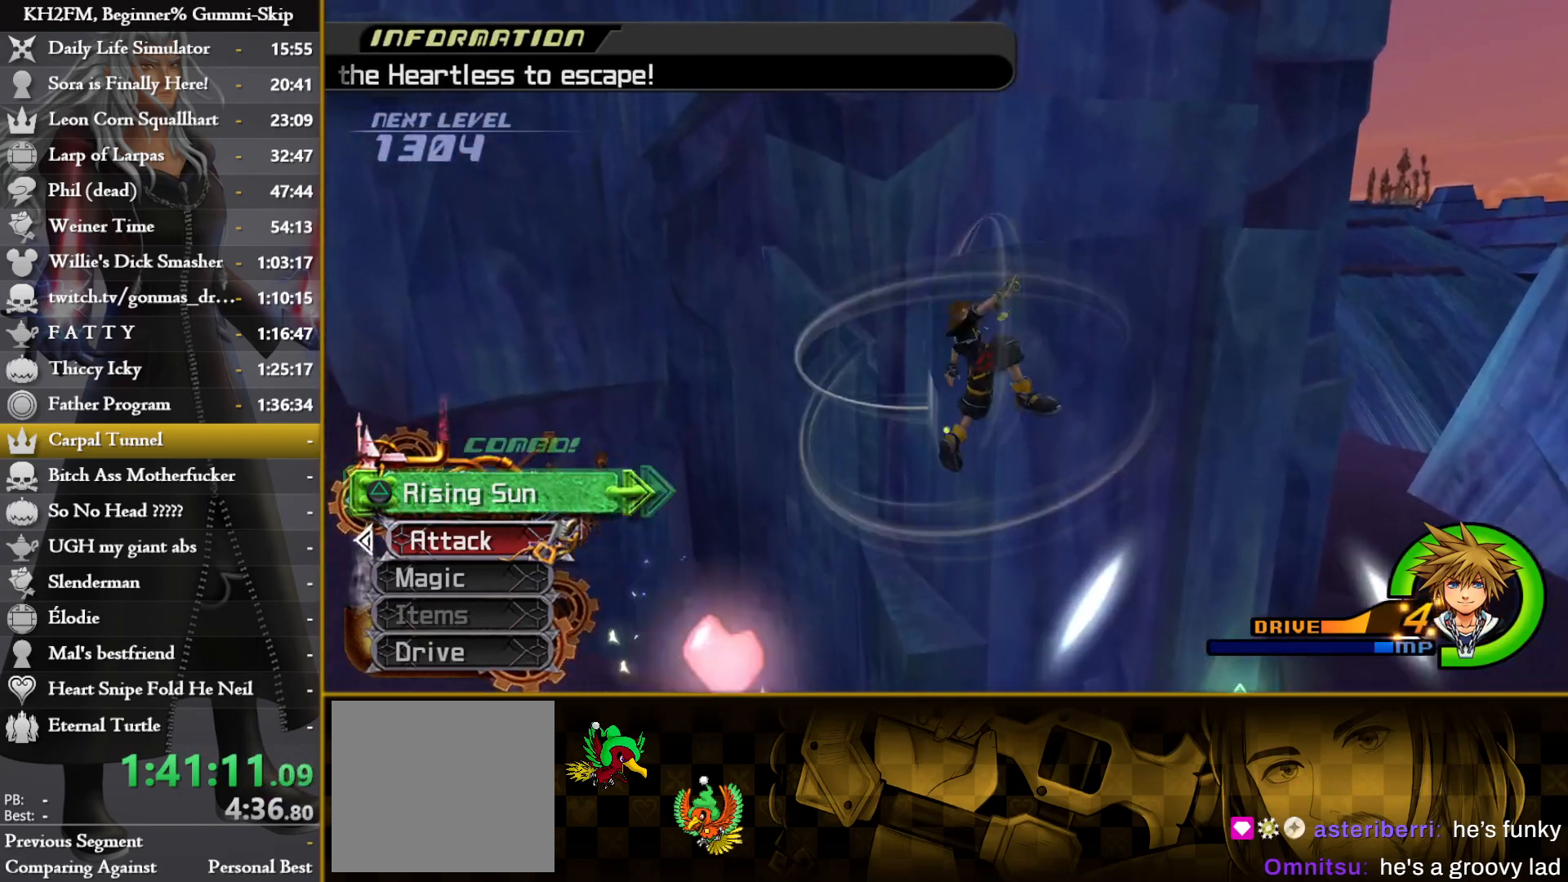
{"buttons": [], "left_stick": "down-left", "right_stick": "center", "events": [[83, "TRIANGLE", "up"], [167, "TRIANGLE", "down"], [250, "TRIANGLE", "up"], [283, "left_stick", "down-left"], [333, "TRIANGLE", "down"], [417, "TRIANGLE", "up"]]}
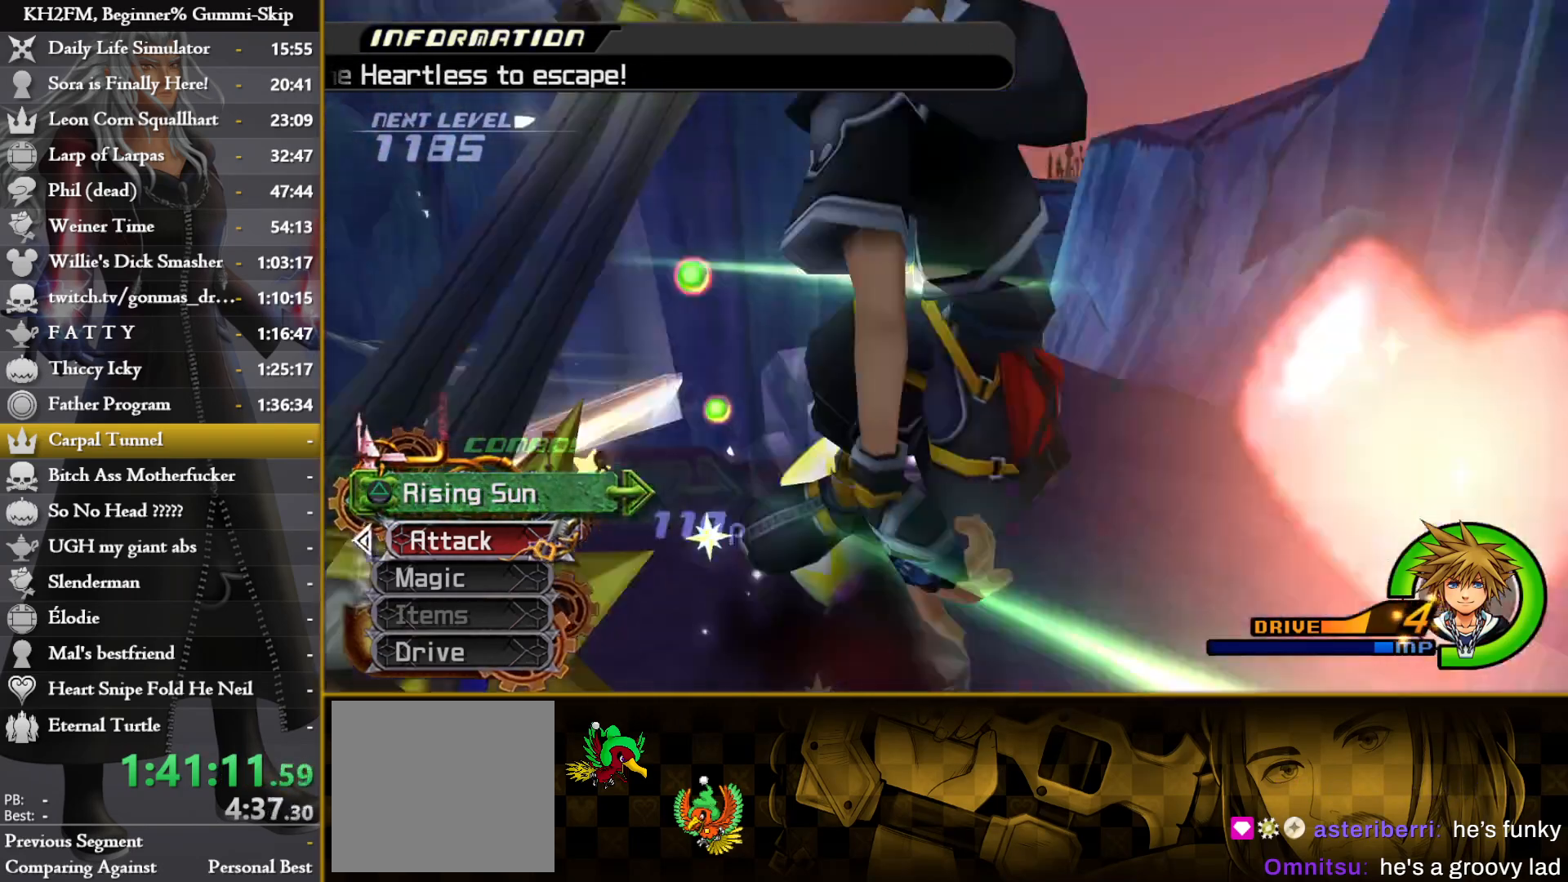
{"buttons": ["TRIANGLE"], "left_stick": "down-left", "right_stick": "center", "events": [[17, "TRIANGLE", "down"], [83, "TRIANGLE", "up"], [283, "TRIANGLE", "down"], [383, "TRIANGLE", "up"], [450, "TRIANGLE", "down"]]}
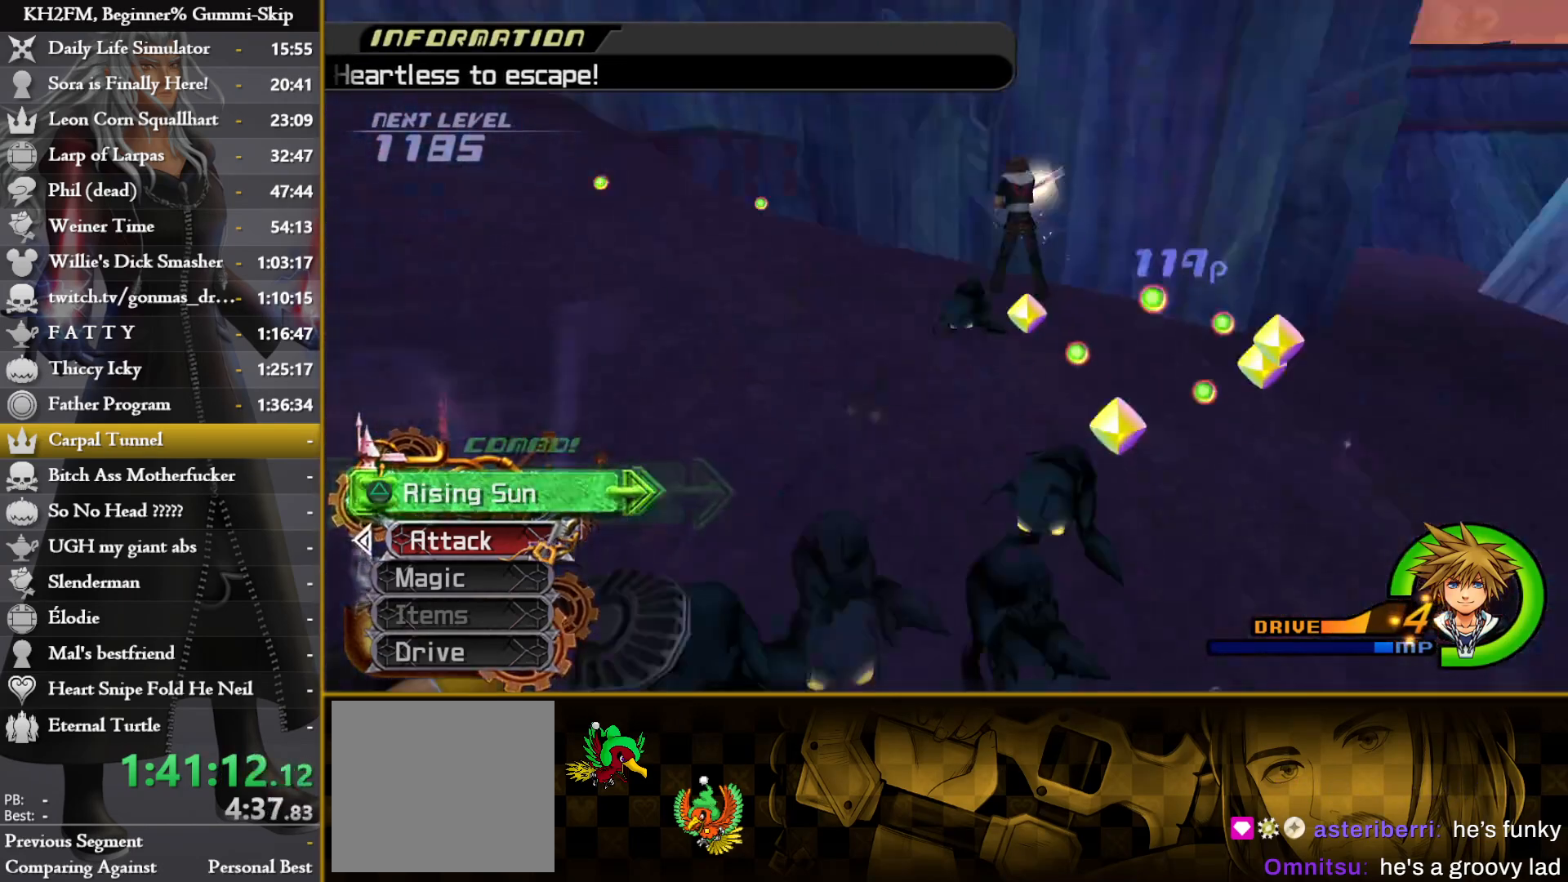
{"buttons": [], "left_stick": "up-right", "right_stick": "center", "events": [[50, "TRIANGLE", "up"], [367, "TRIANGLE", "down"], [367, "left_stick", "up-left"], [467, "TRIANGLE", "up"], [483, "left_stick", "up-right"]]}
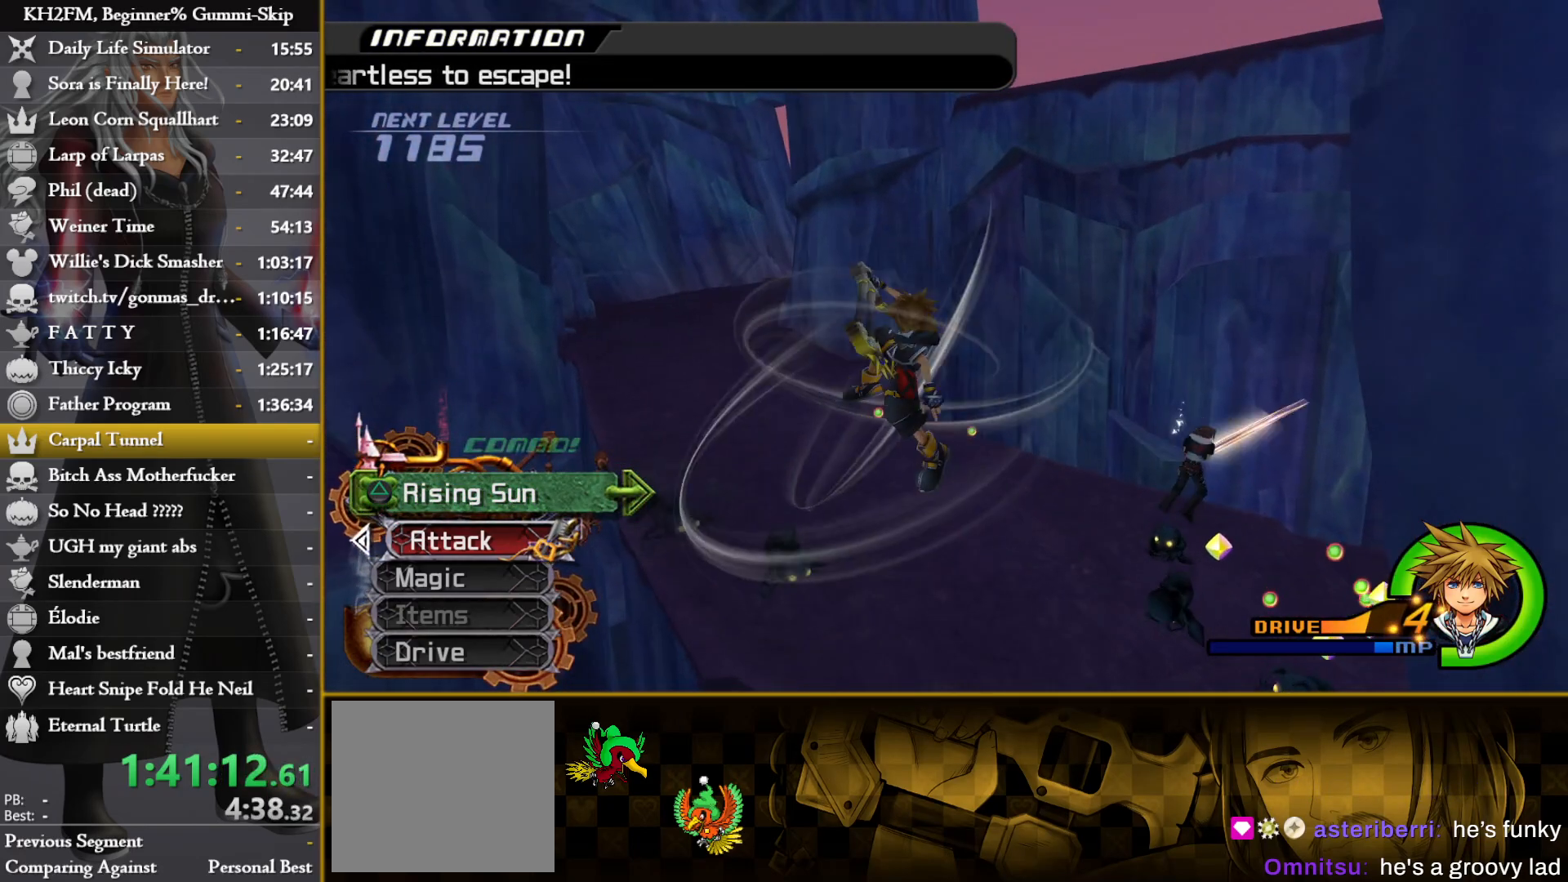
{"buttons": [], "left_stick": "up", "right_stick": "down", "events": [[33, "TRIANGLE", "down"], [133, "TRIANGLE", "up"], [267, "left_stick", "up"], [300, "right_stick", "down"]]}
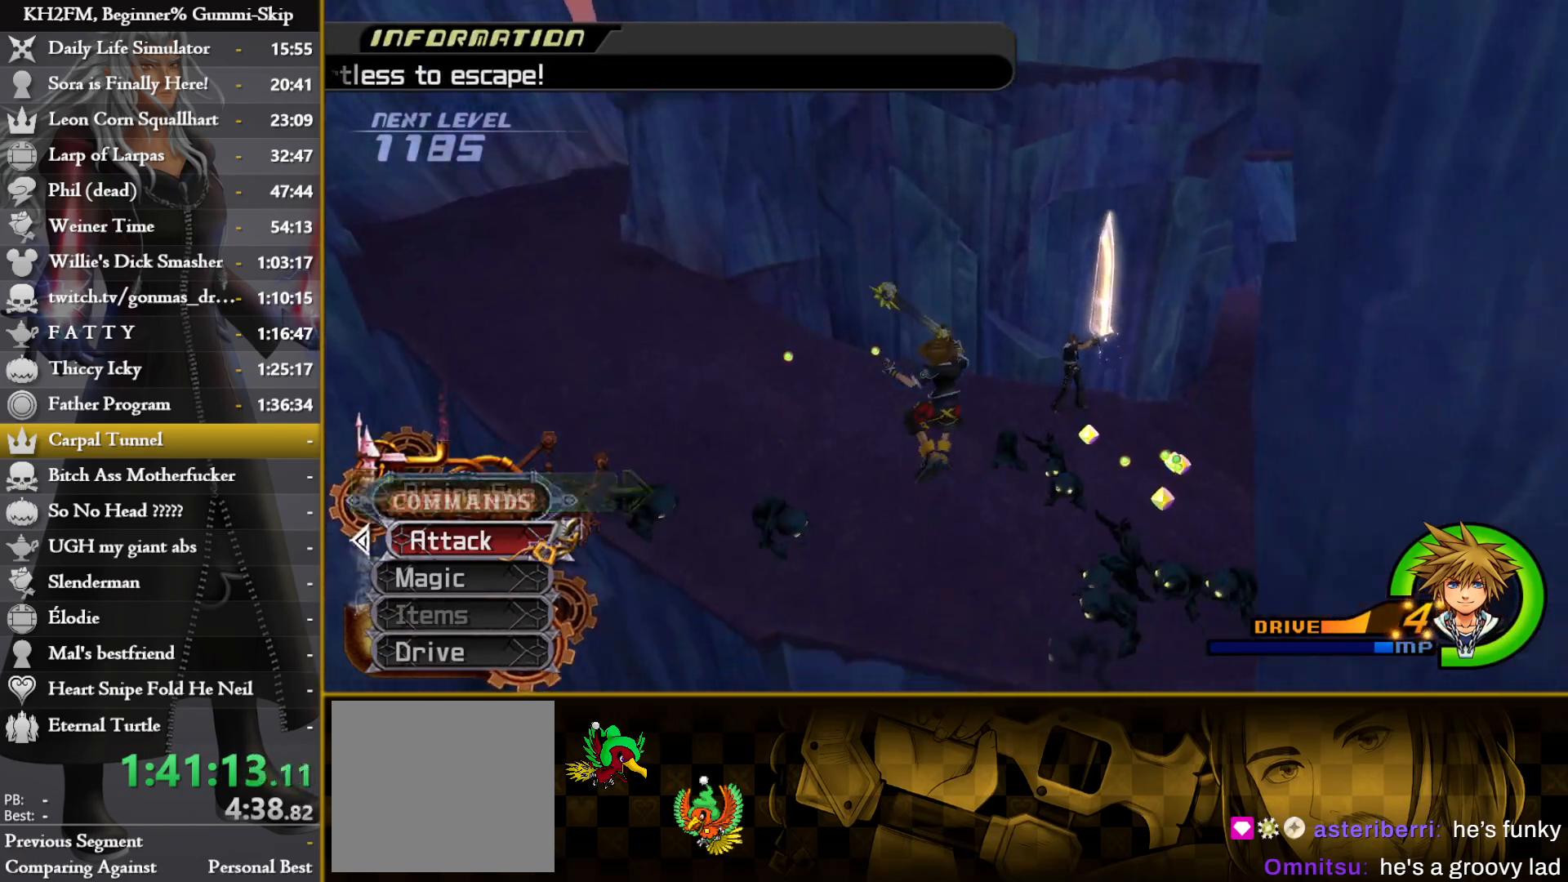
{"buttons": ["L1"], "left_stick": "up-right", "right_stick": "center", "events": [[33, "left_stick", "center"], [217, "left_stick", "up-right"], [350, "right_stick", "center"], [467, "L1", "down"]]}
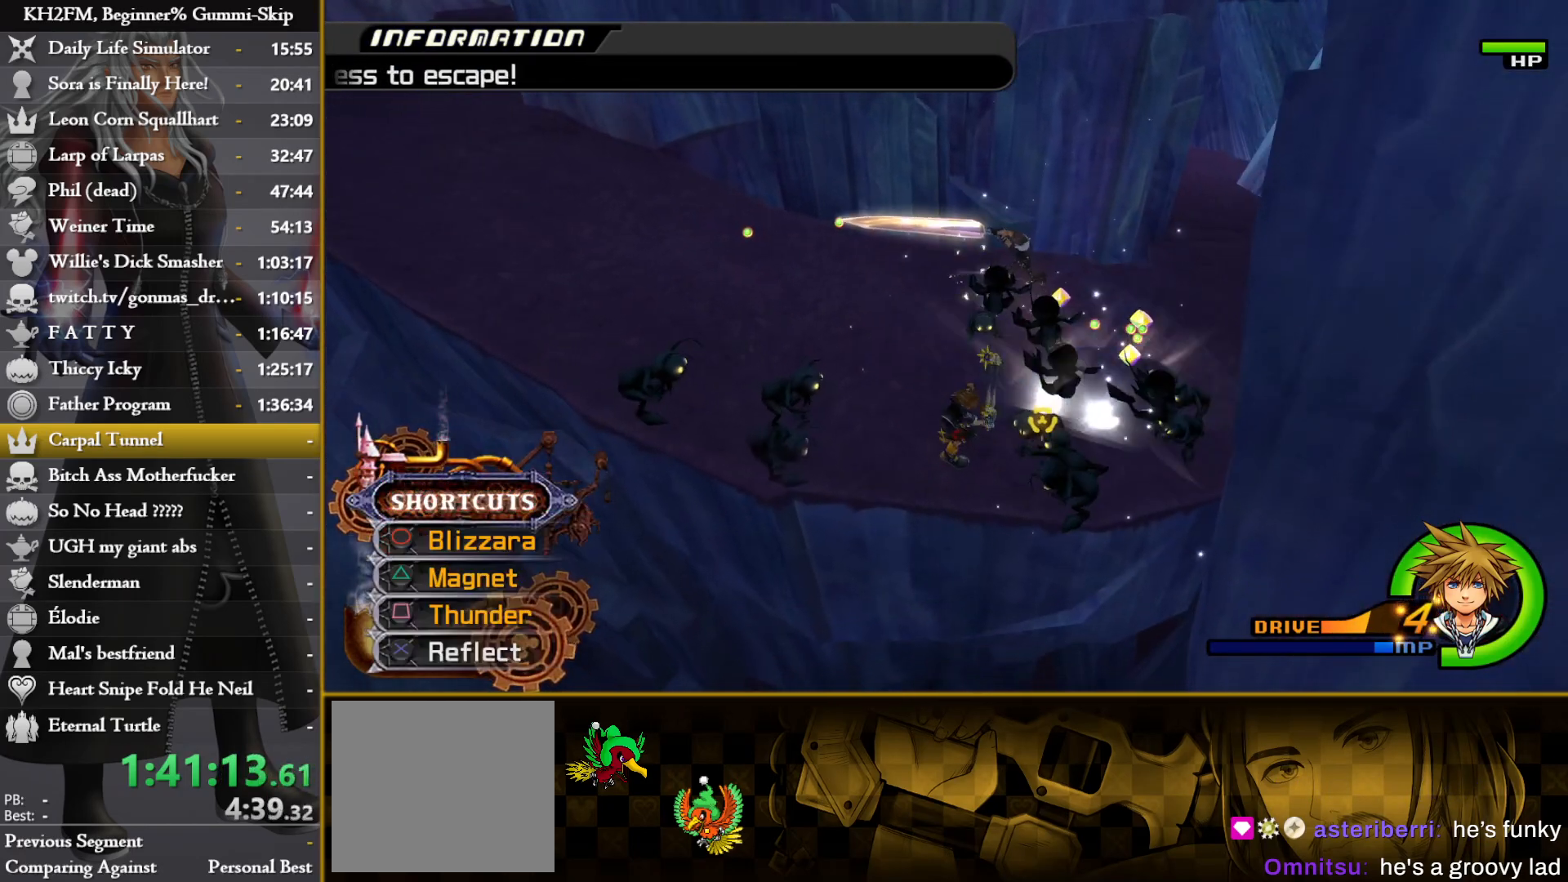
{"buttons": [], "left_stick": "up", "right_stick": "center", "events": [[50, "left_stick", "up"], [67, "TRIANGLE", "down"], [133, "TRIANGLE", "up"], [200, "TRIANGLE", "down"], [283, "TRIANGLE", "up"], [350, "L1", "up"], [350, "TRIANGLE", "down"], [433, "TRIANGLE", "up"]]}
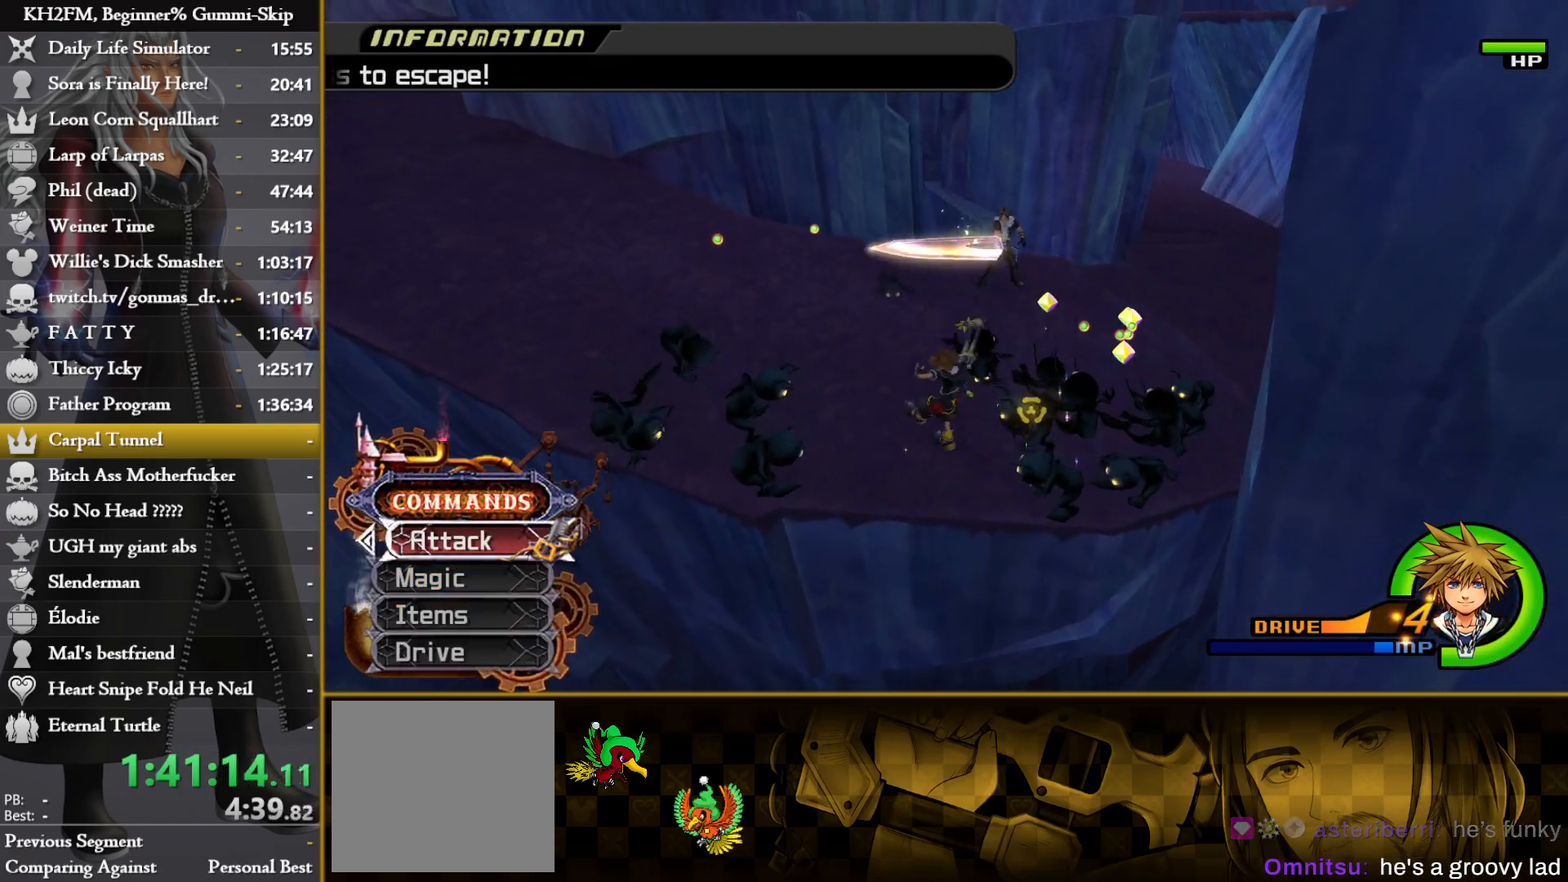
{"buttons": [], "left_stick": "up-right", "right_stick": "down-left", "events": [[50, "CROSS", "down"], [133, "CROSS", "up"], [183, "CROSS", "down"], [267, "CROSS", "up"], [333, "CROSS", "down"], [433, "CROSS", "up"], [483, "right_stick", "down-left"], [500, "left_stick", "up-right"]]}
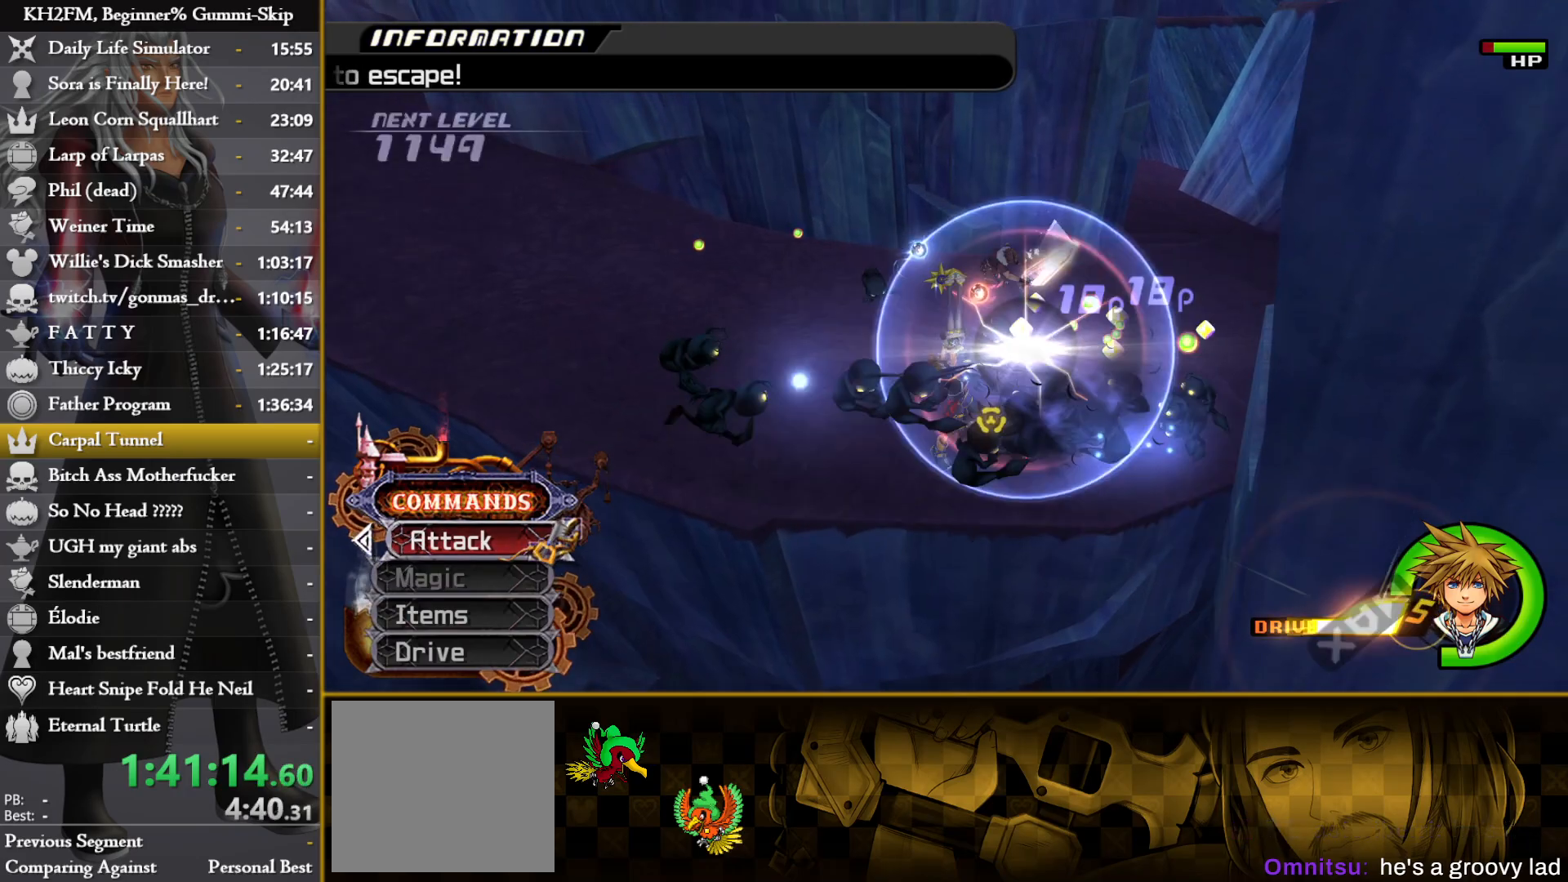
{"buttons": [], "left_stick": "center", "right_stick": "center", "events": [[117, "left_stick", "right"], [150, "right_stick", "center"], [267, "right_stick", "down-left"], [350, "right_stick", "center"], [383, "CROSS", "down"], [483, "CROSS", "up"], [500, "left_stick", "center"]]}
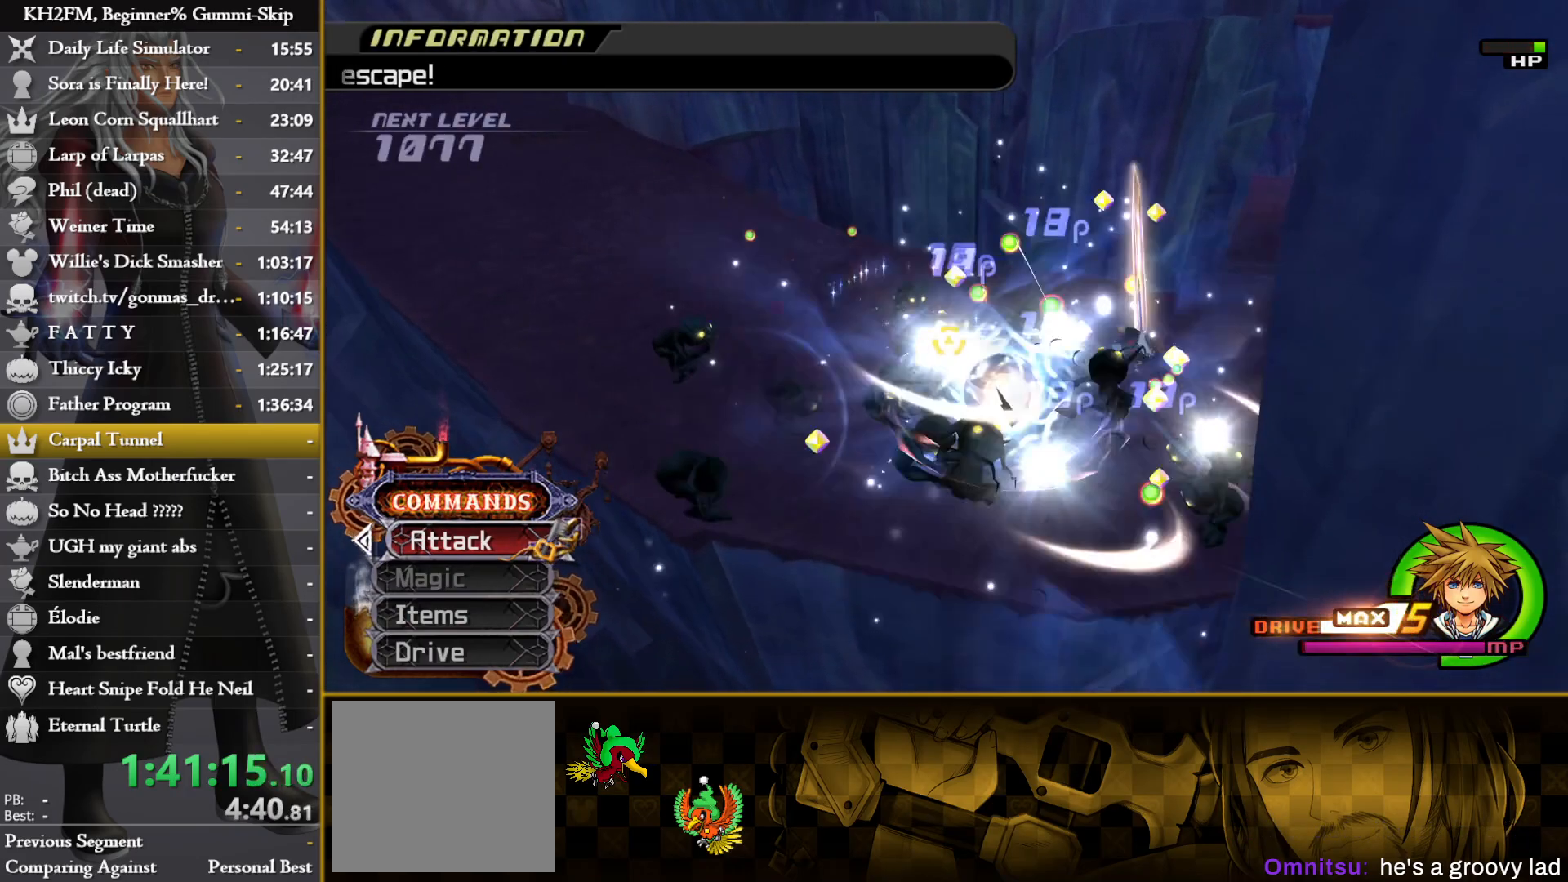
{"buttons": [], "left_stick": "center", "right_stick": "center", "events": [[50, "CROSS", "down"], [133, "CROSS", "up"], [200, "CROSS", "down"], [283, "CROSS", "up"], [350, "CROSS", "down"], [450, "CROSS", "up"]]}
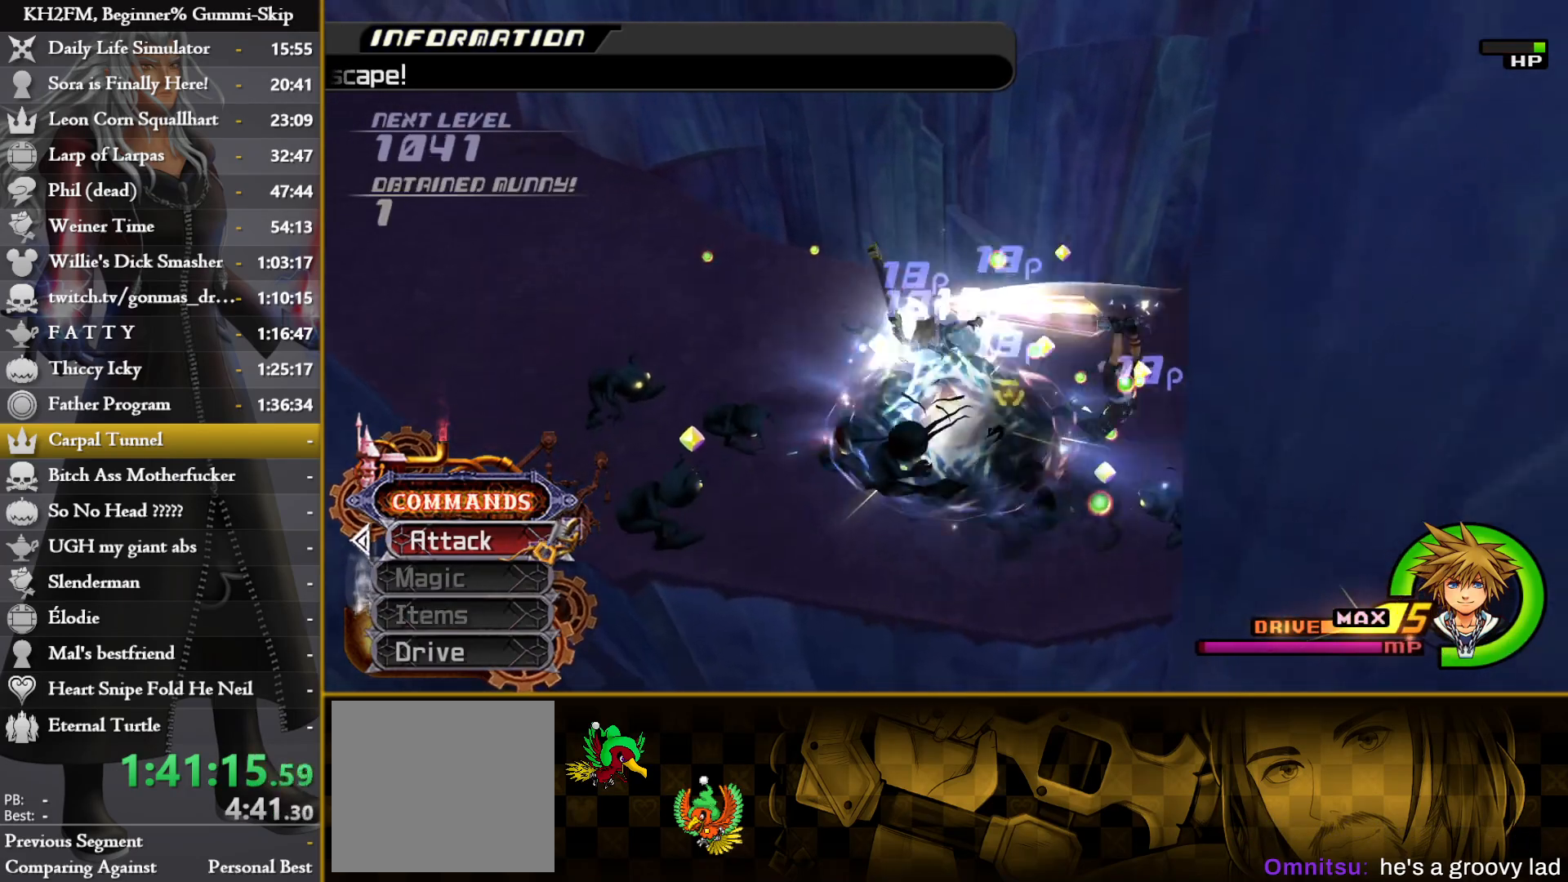
{"buttons": [], "left_stick": "center", "right_stick": "left", "events": [[17, "CROSS", "down"], [67, "left_stick", "down-left"], [100, "CROSS", "up"], [183, "CROSS", "down"], [267, "CROSS", "up"], [383, "left_stick", "center"], [400, "right_stick", "left"]]}
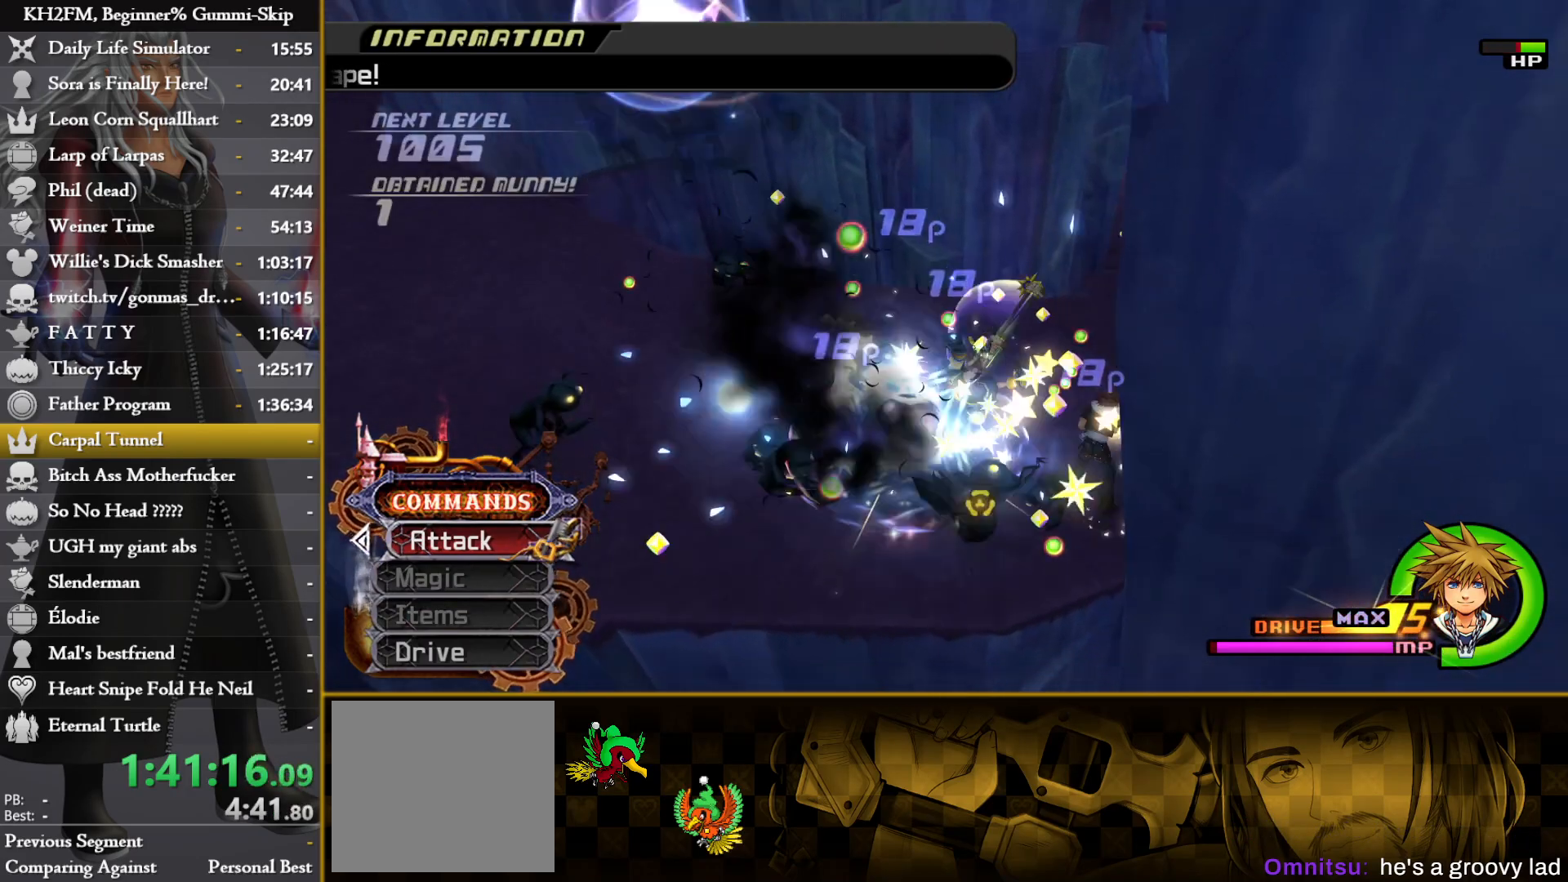
{"buttons": ["CROSS"], "left_stick": "center", "right_stick": "down-right", "events": [[83, "right_stick", "center"], [167, "CROSS", "down"], [167, "right_stick", "down-right"], [250, "CROSS", "up"], [300, "CROSS", "down"], [383, "CROSS", "up"], [450, "CROSS", "down"]]}
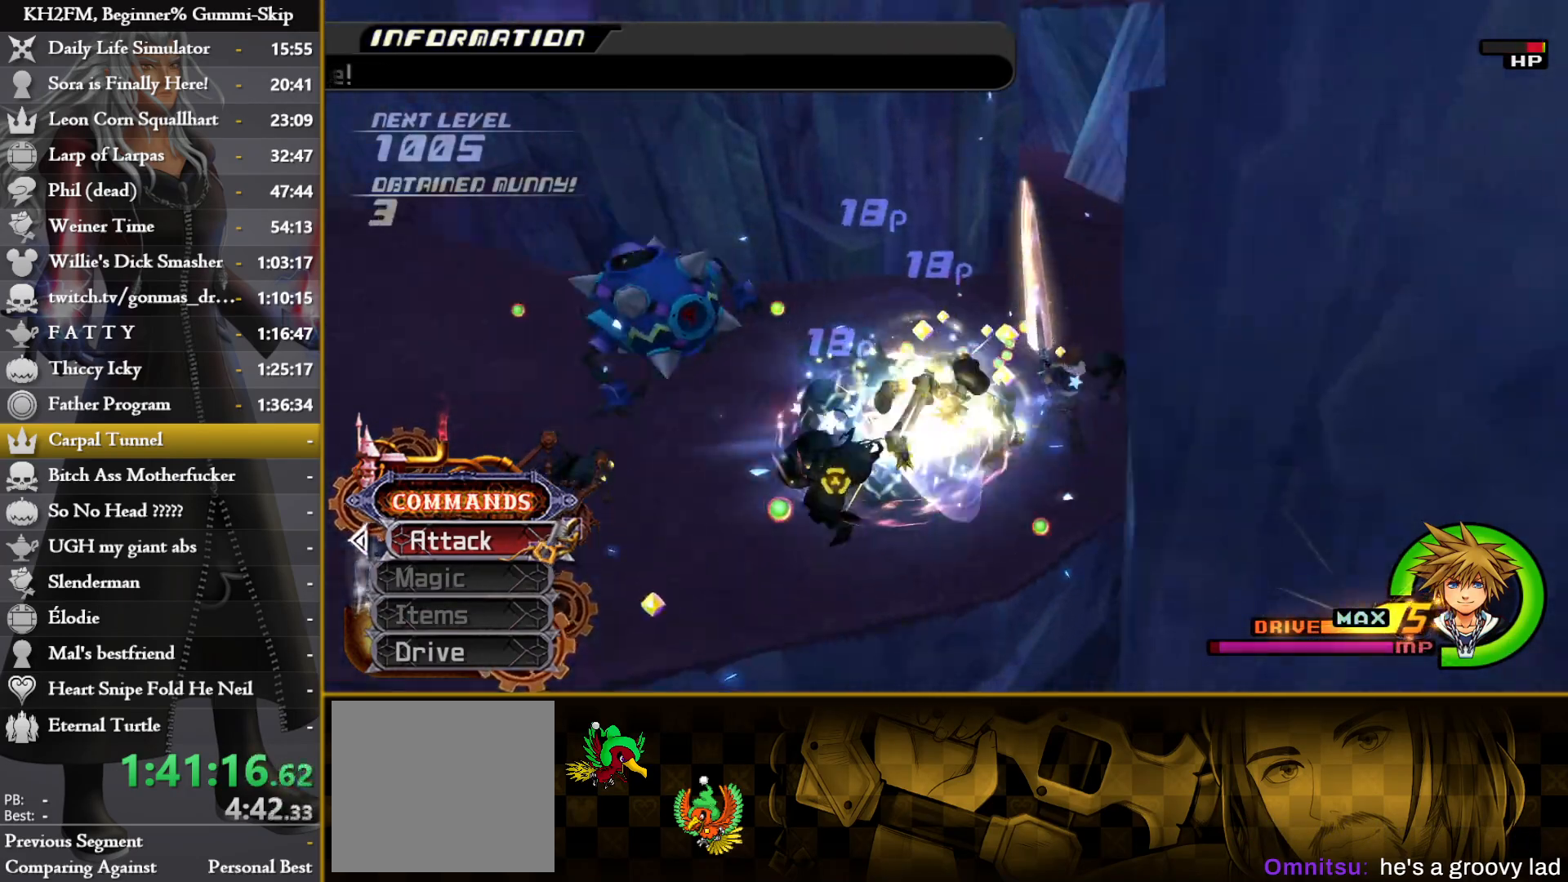
{"buttons": [], "left_stick": "center", "right_stick": "down-right", "events": [[33, "CROSS", "up"], [250, "CROSS", "down"], [333, "CROSS", "up"], [400, "CROSS", "down"], [483, "CROSS", "up"]]}
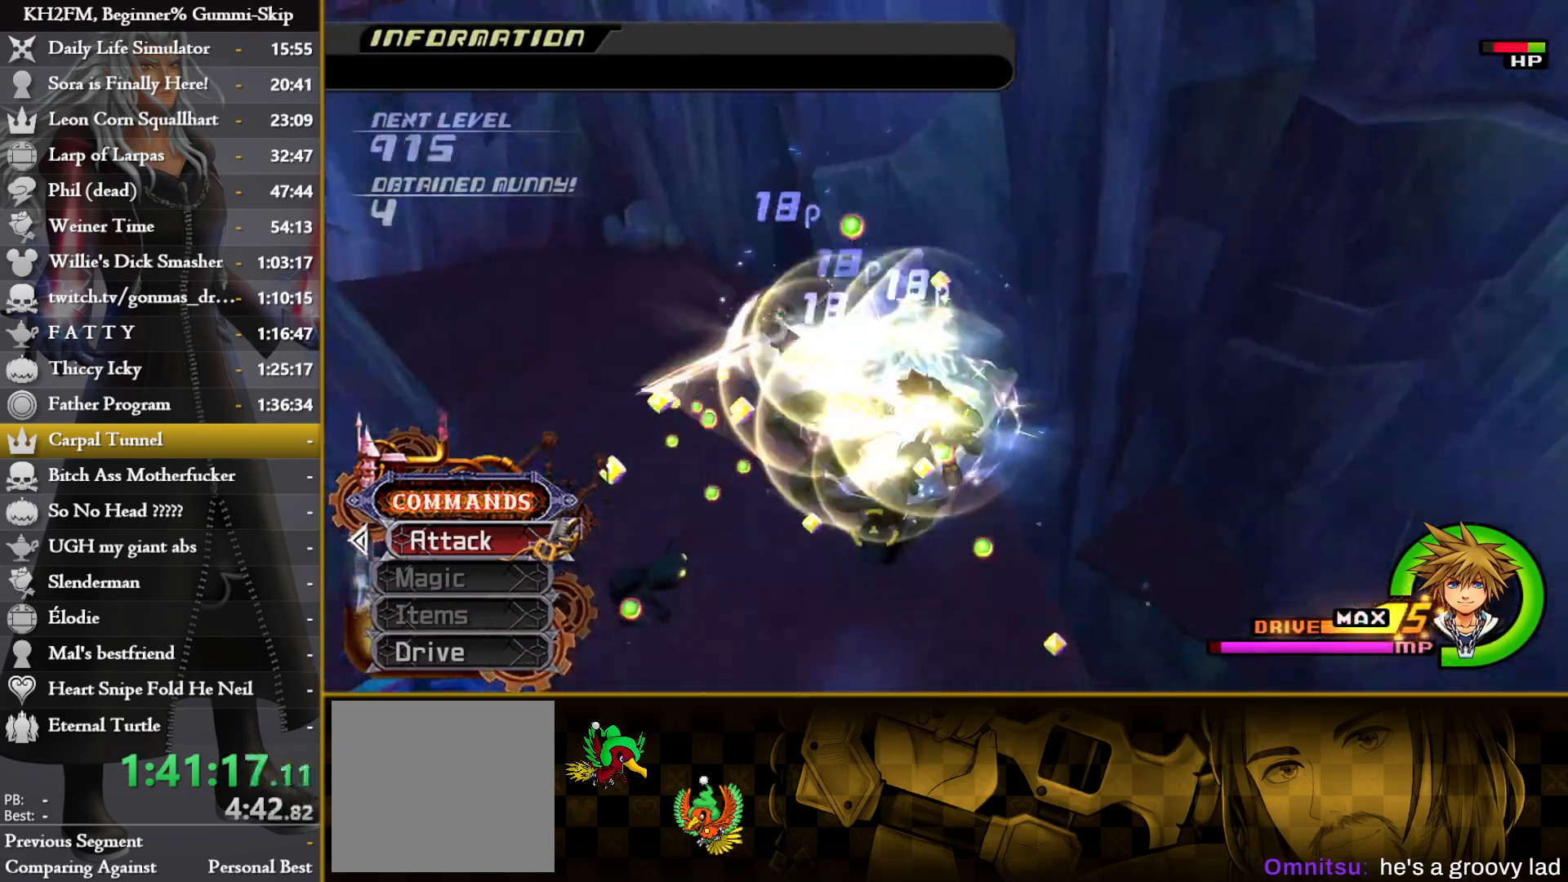
{"buttons": [], "left_stick": "center", "right_stick": "right", "events": [[50, "CROSS", "down"], [133, "CROSS", "up"], [217, "CROSS", "down"], [300, "CROSS", "up"], [383, "right_stick", "up"], [450, "right_stick", "right"]]}
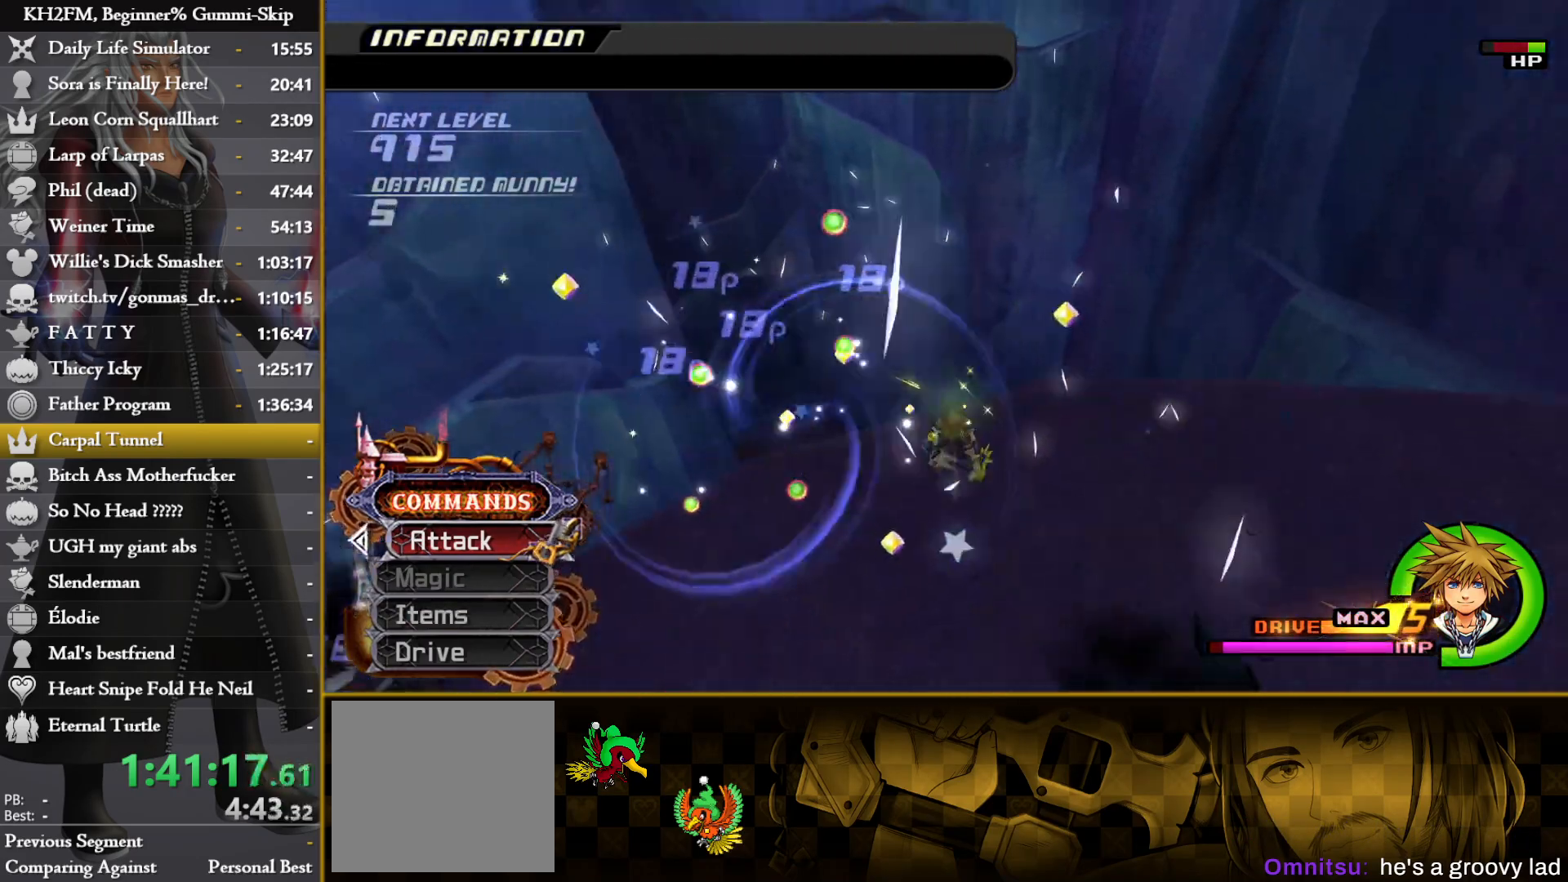
{"buttons": ["CROSS"], "left_stick": "right", "right_stick": "center", "events": [[83, "left_stick", "down-right"], [350, "left_stick", "right"], [367, "R1", "down"], [400, "right_stick", "center"], [450, "CROSS", "down"], [467, "R1", "up"]]}
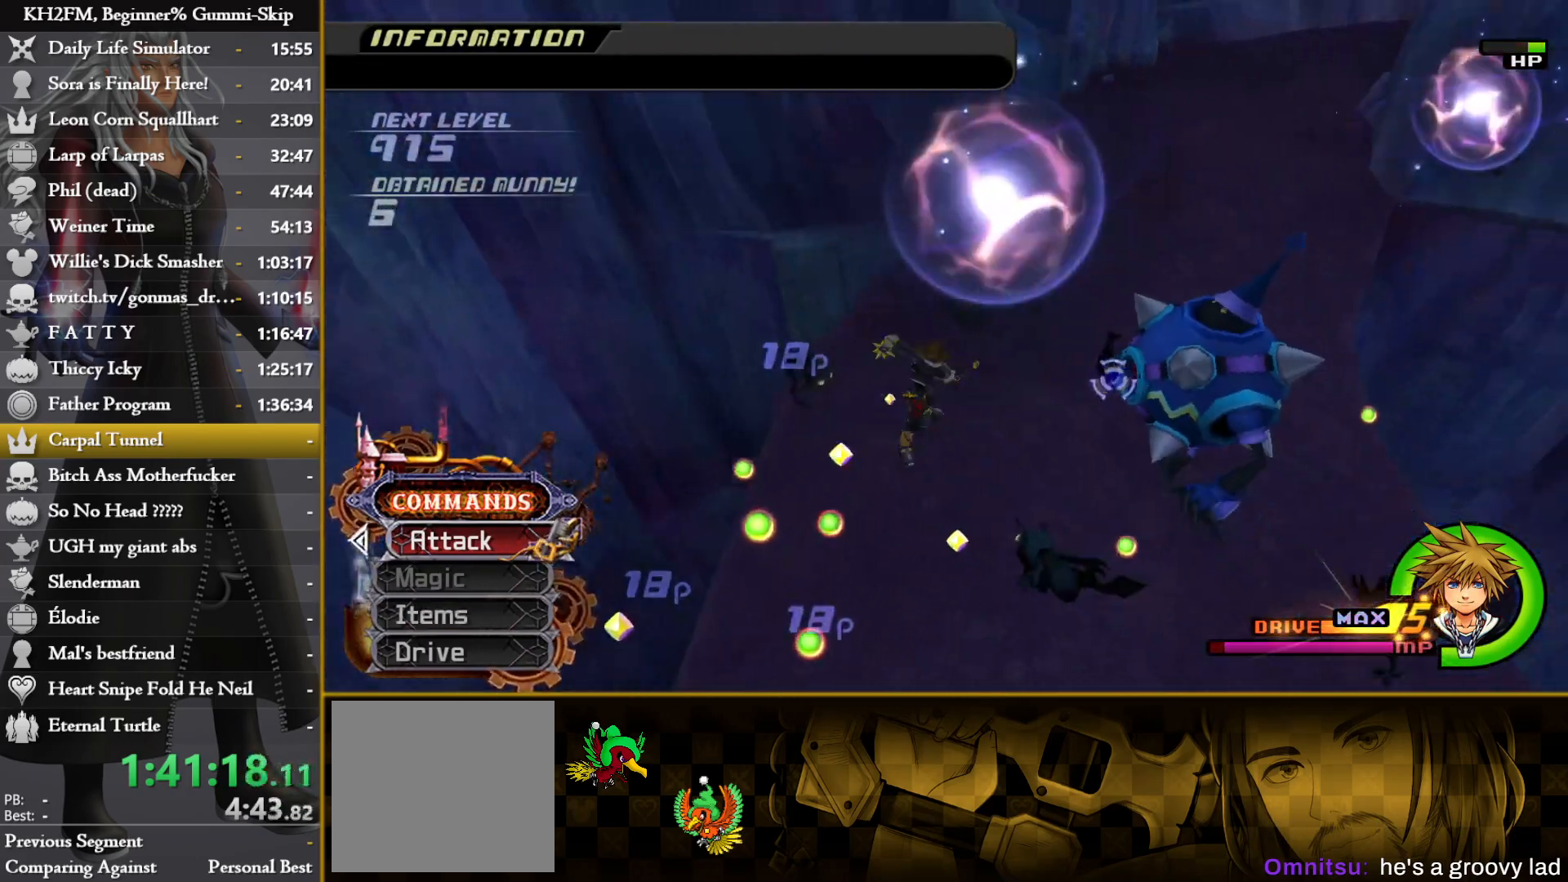
{"buttons": [], "left_stick": "center", "right_stick": "center", "events": [[17, "CROSS", "up"], [83, "CROSS", "down"], [150, "CROSS", "up"], [167, "left_stick", "center"], [217, "CROSS", "down"], [300, "CROSS", "up"], [367, "CROSS", "down"], [450, "CROSS", "up"]]}
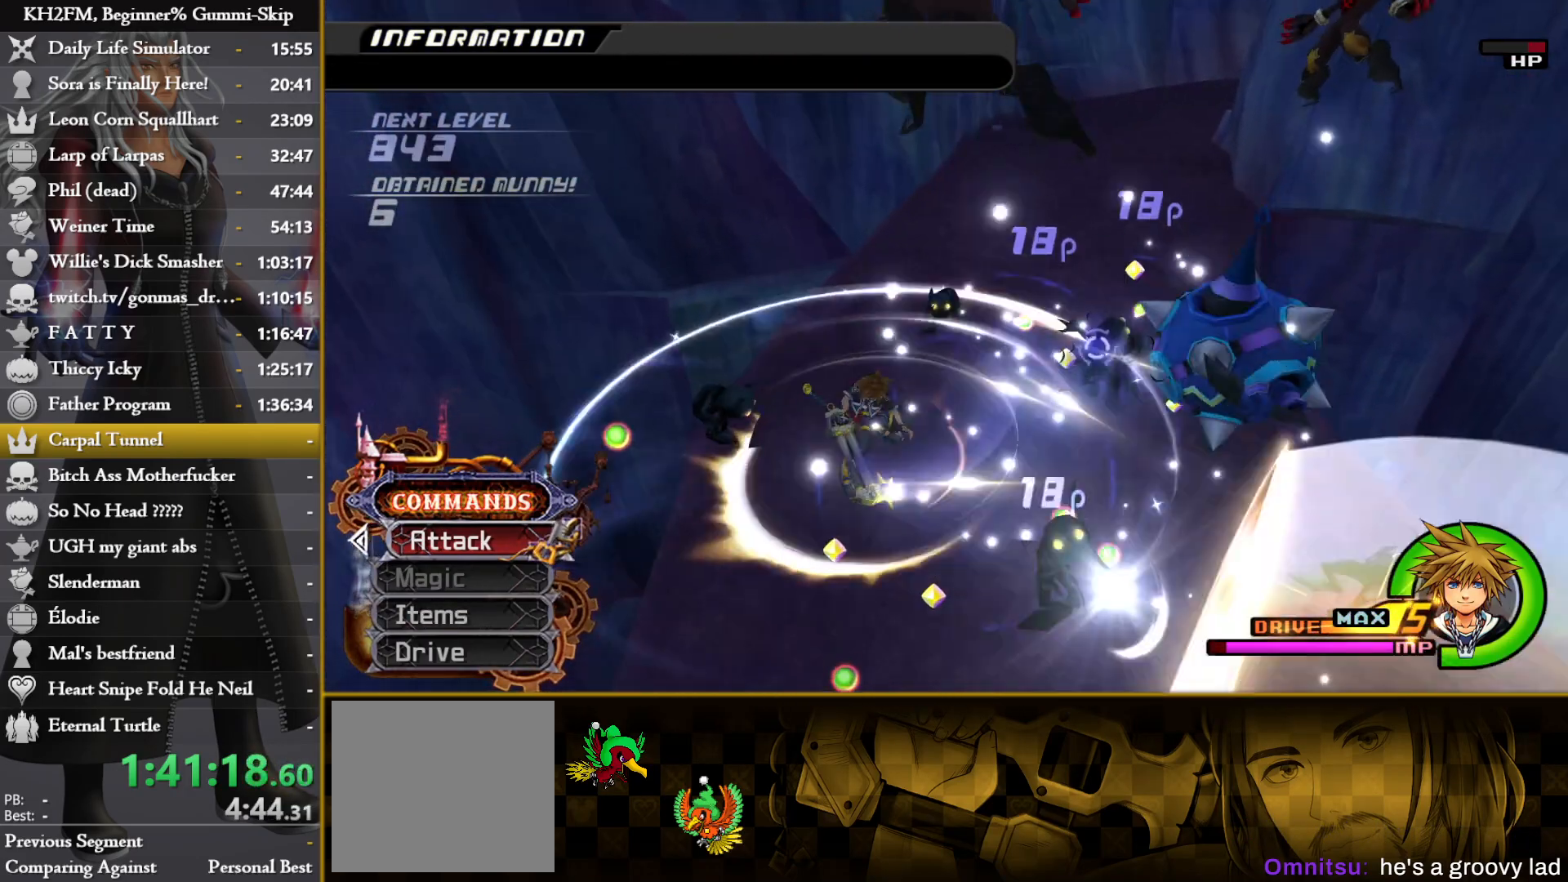
{"buttons": ["SQUARE"], "left_stick": "right", "right_stick": "center", "events": [[17, "CROSS", "down"], [83, "left_stick", "right"], [100, "CROSS", "up"], [150, "CROSS", "down"], [233, "CROSS", "up"], [317, "SQUARE", "down"], [383, "SQUARE", "up"], [450, "SQUARE", "down"]]}